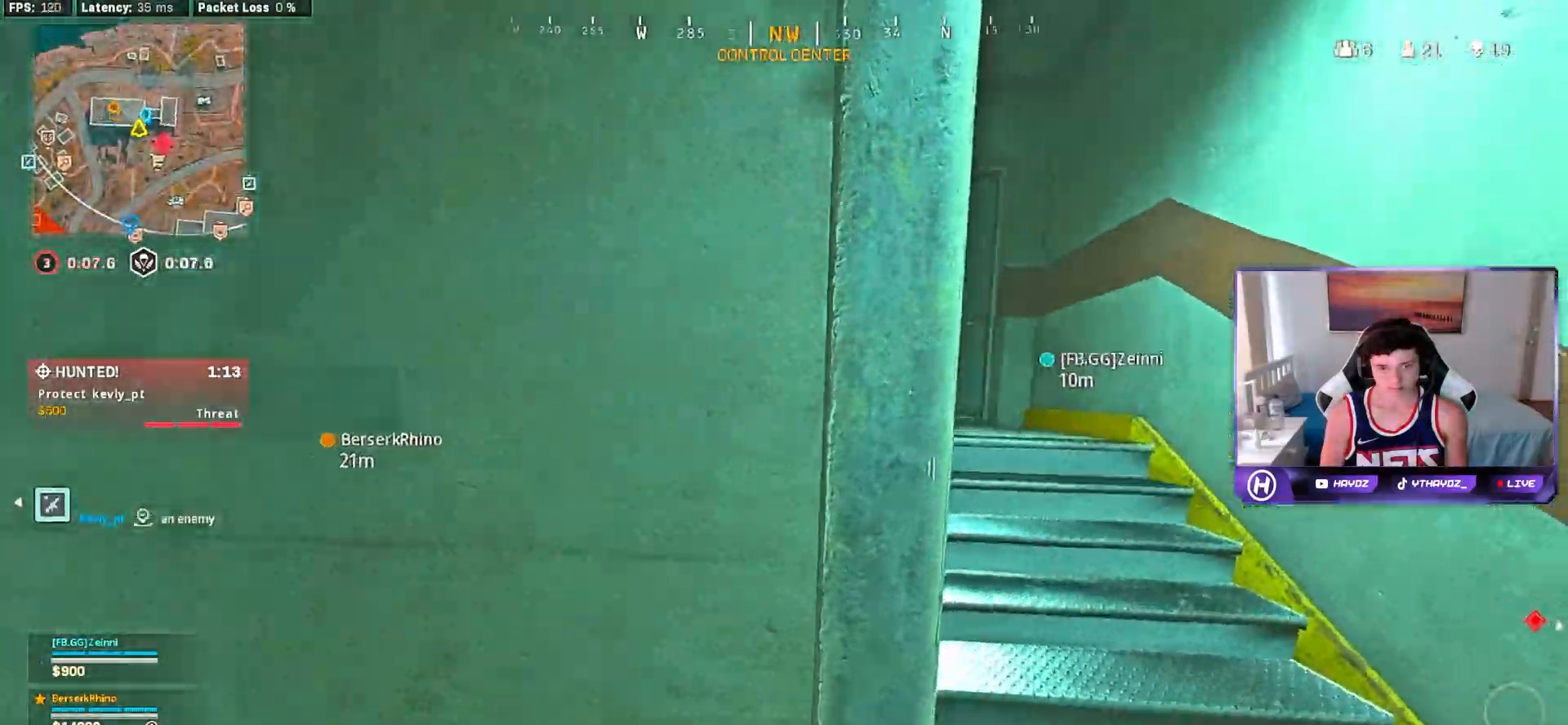
Gameplay with a controller (Xbox layout); each line is a JSON object with the inputs held at the frame after it (dt_ms = milliseconds from this image to that frame). "events" lists button and stick changes between this image and that frame as [ms after this image, input, new state], when the widget could be followed in between.
{"dt_ms": 500, "buttons": ["Y"], "left_stick": "up-left", "right_stick": "center", "events": [[67, "left_stick", "left"], [117, "right_stick", "left"], [250, "left_stick", "up-left"], [317, "right_stick", "center"], [400, "L3", "down"], [433, "Y", "down"], [483, "L3", "up"]]}
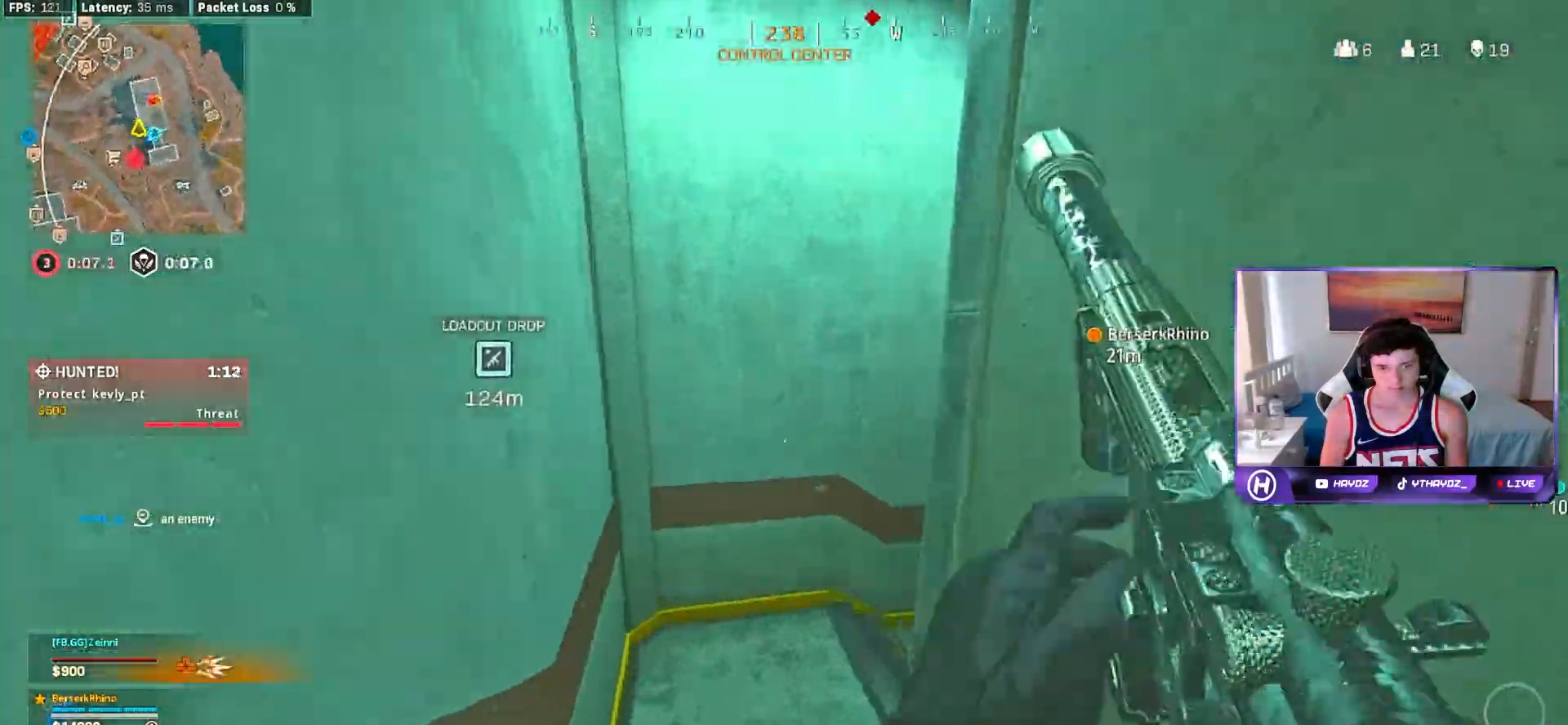
{"dt_ms": 500, "buttons": ["Y"], "left_stick": "up", "right_stick": "center", "events": [[17, "Y", "up"], [33, "left_stick", "up"], [183, "right_stick", "right"], [383, "right_stick", "center"], [467, "Y", "down"]]}
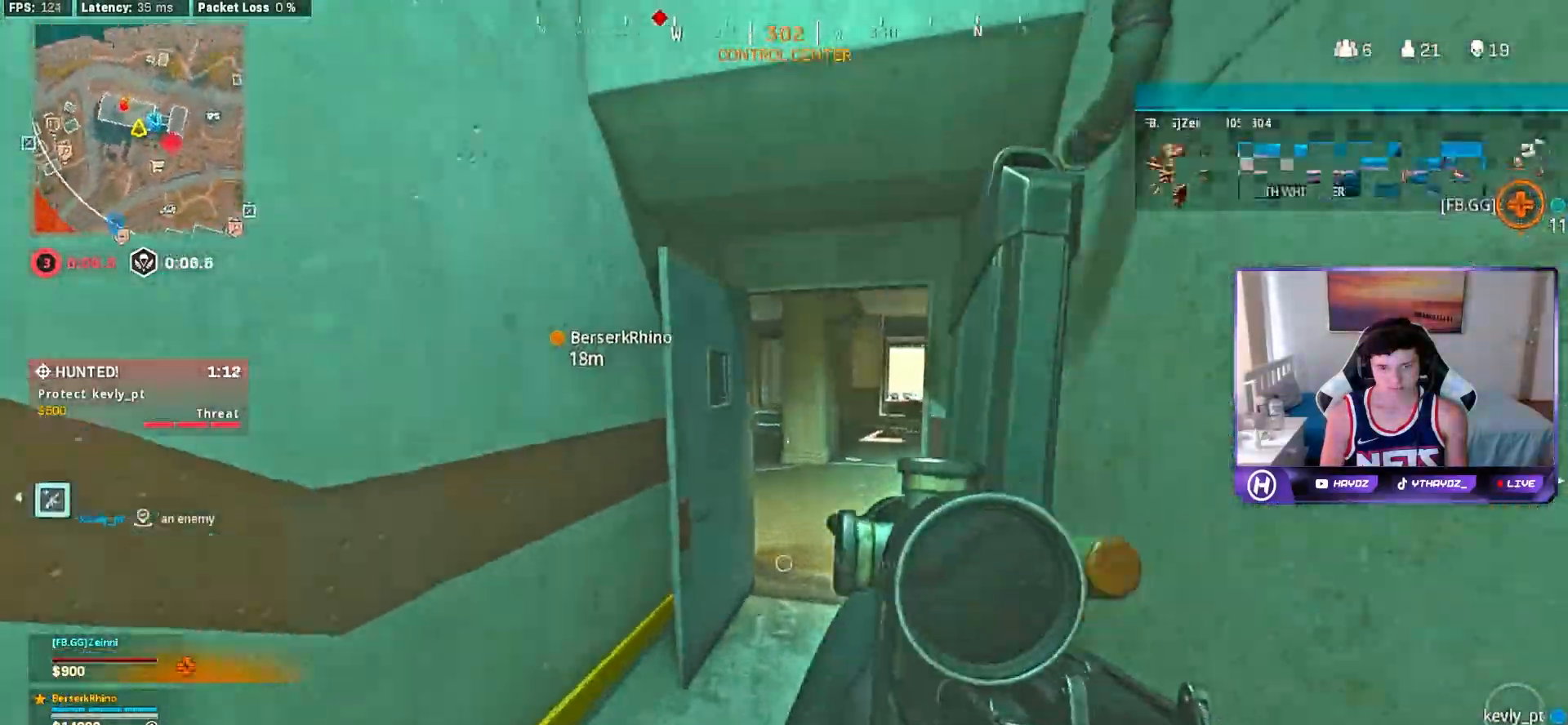
{"dt_ms": 500, "buttons": [], "left_stick": "up", "right_stick": "center", "events": [[50, "Y", "up"], [150, "X", "down"], [250, "X", "up"]]}
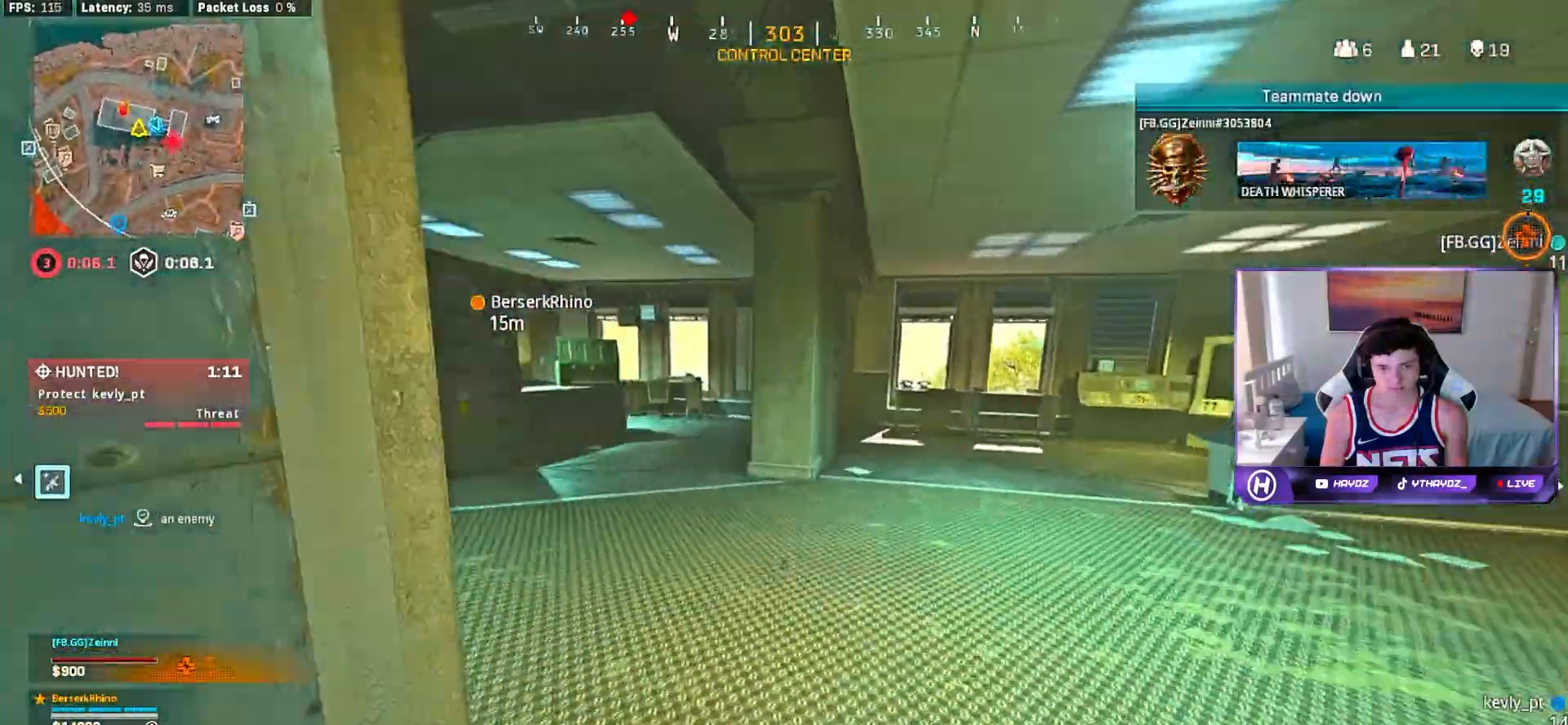
{"dt_ms": 500, "buttons": [], "left_stick": "up-left", "right_stick": "center", "events": [[17, "right_stick", "left"], [33, "left_stick", "up-left"], [233, "L3", "down"], [283, "L3", "up"], [283, "right_stick", "center"], [400, "Y", "down"], [483, "Y", "up"]]}
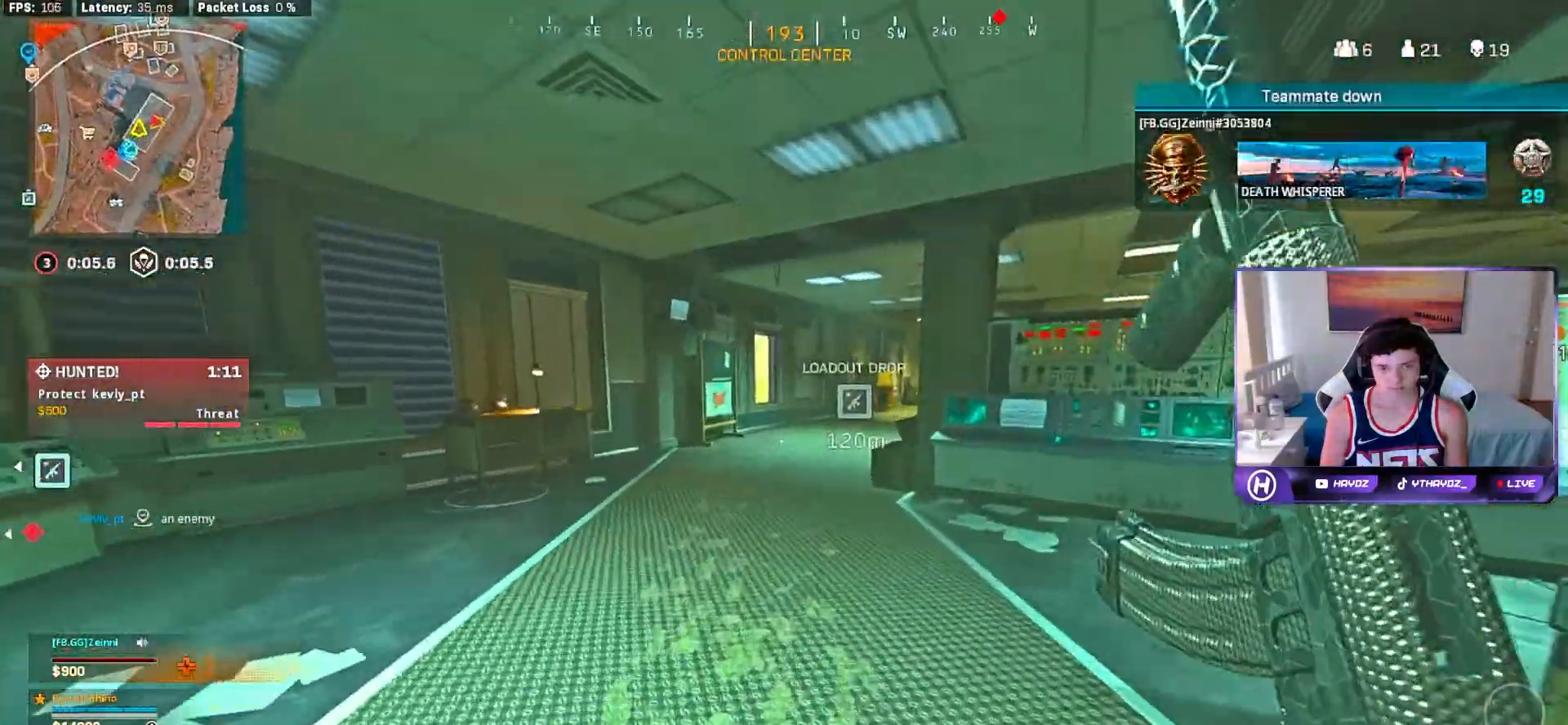
{"dt_ms": 500, "buttons": ["R3"], "left_stick": "up-left", "right_stick": "right", "events": [[217, "right_stick", "right"], [233, "left_stick", "up"], [283, "L3", "down"], [283, "R3", "down"], [350, "R3", "up"], [383, "L3", "up"], [383, "left_stick", "up-left"], [483, "R3", "down"]]}
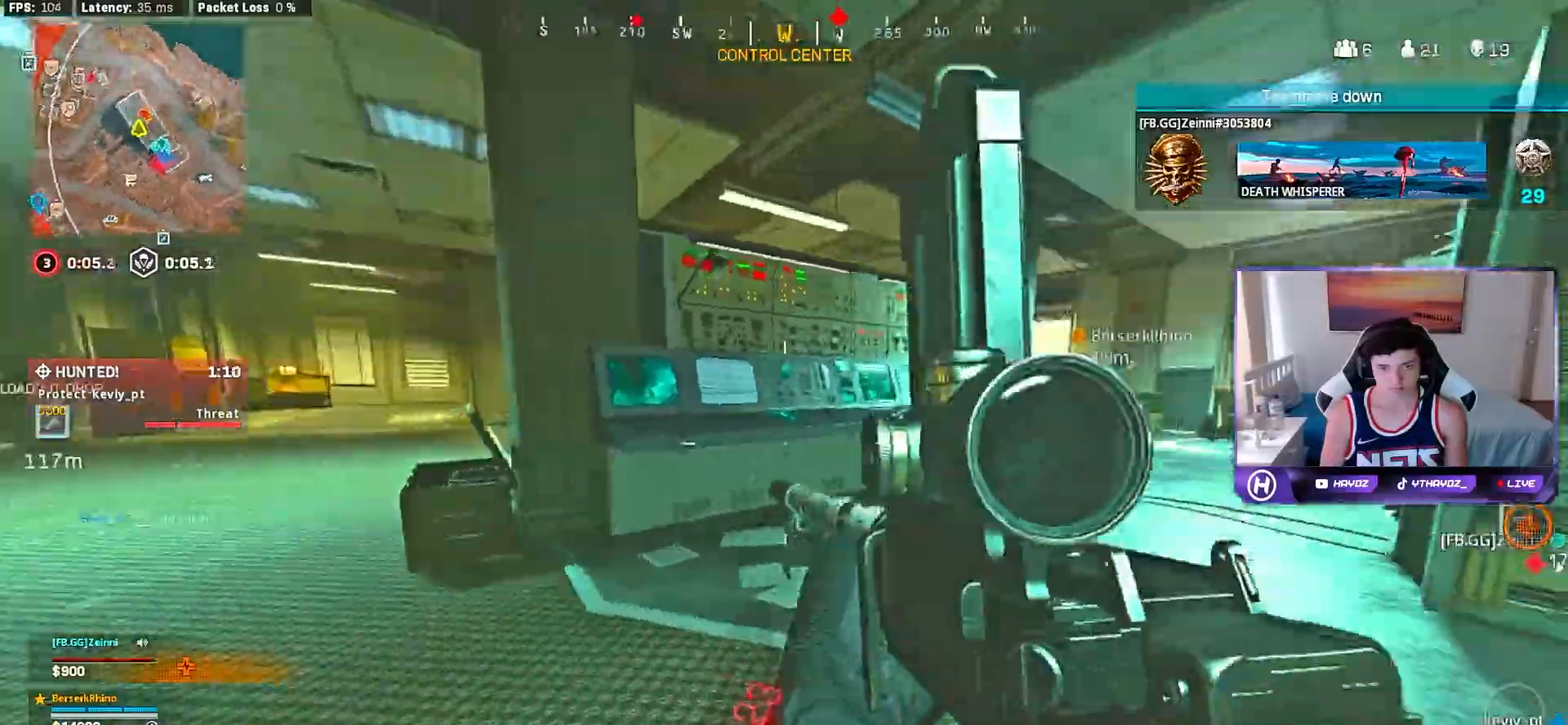
{"dt_ms": 500, "buttons": ["L3"], "left_stick": "up", "right_stick": "center", "events": [[50, "R3", "up"], [50, "right_stick", "center"], [150, "R3", "down"], [217, "R3", "up"], [217, "right_stick", "left"], [433, "L3", "down"], [433, "left_stick", "up"], [450, "right_stick", "center"]]}
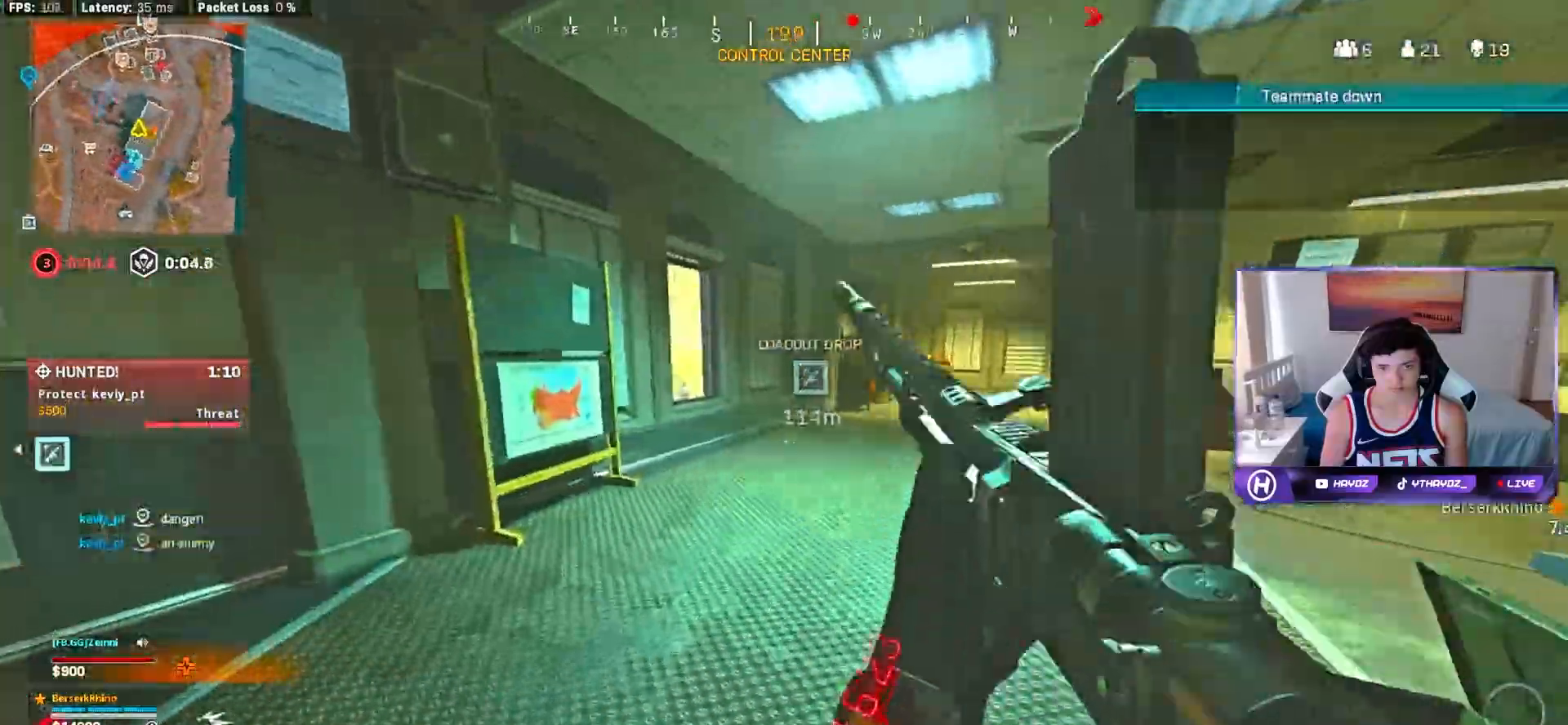
{"dt_ms": 500, "buttons": [], "left_stick": "up-right", "right_stick": "center", "events": [[33, "L3", "up"], [150, "L3", "down"], [233, "left_stick", "up-left"], [250, "L3", "up"], [283, "R3", "down"], [350, "L3", "down"], [367, "R3", "up"], [417, "L3", "up"], [417, "left_stick", "up-right"]]}
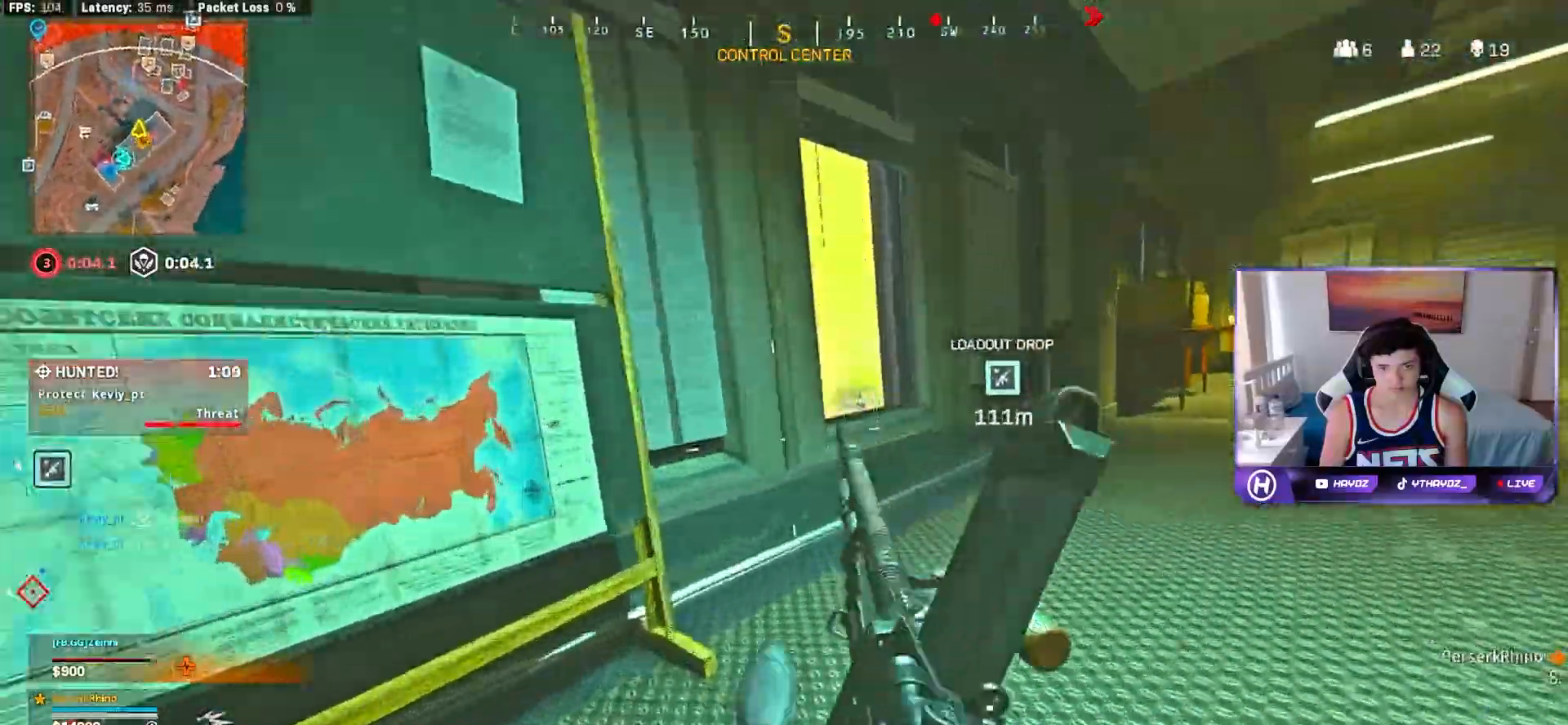
{"dt_ms": 500, "buttons": [], "left_stick": "left", "right_stick": "left", "events": [[17, "R3", "down"], [100, "R3", "up"], [150, "right_stick", "left"], [200, "R3", "down"], [200, "left_stick", "right"], [283, "R3", "up"], [350, "left_stick", "down"], [450, "left_stick", "left"]]}
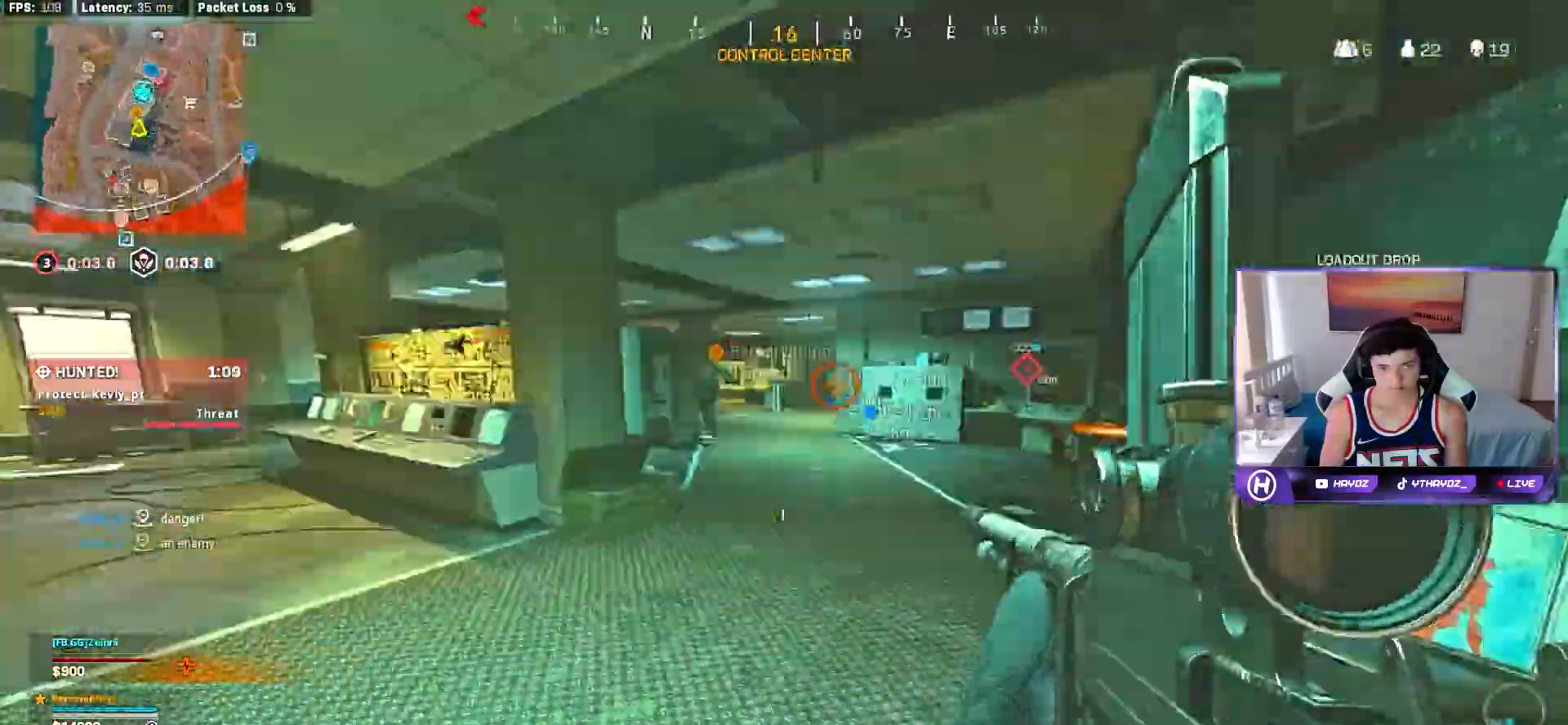
{"dt_ms": 1000, "buttons": [], "left_stick": "left", "right_stick": "center"}
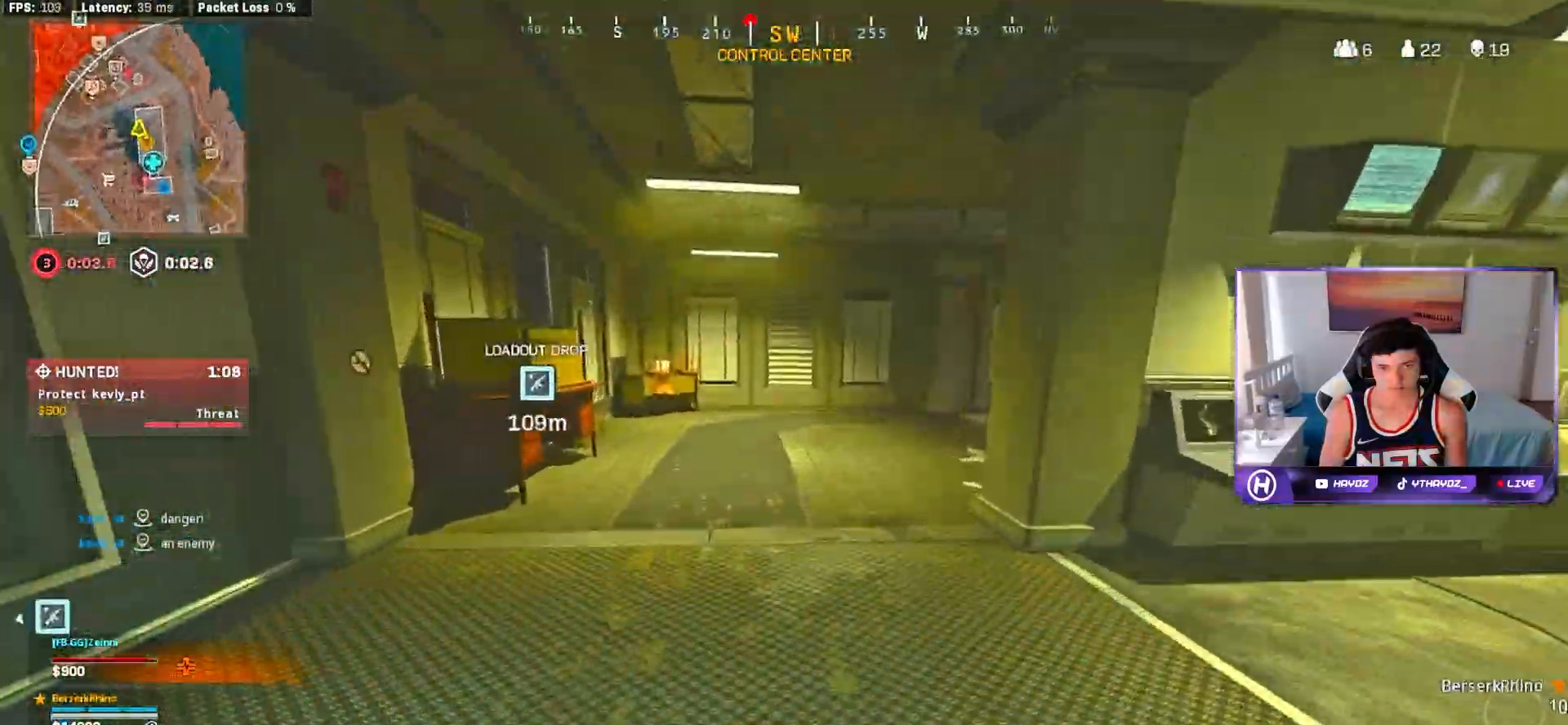
{"dt_ms": 500, "buttons": [], "left_stick": "up", "right_stick": "center", "events": [[50, "right_stick", "left"], [233, "right_stick", "right"], [267, "left_stick", "center"], [317, "left_stick", "up-right"], [383, "left_stick", "up"], [450, "right_stick", "center"]]}
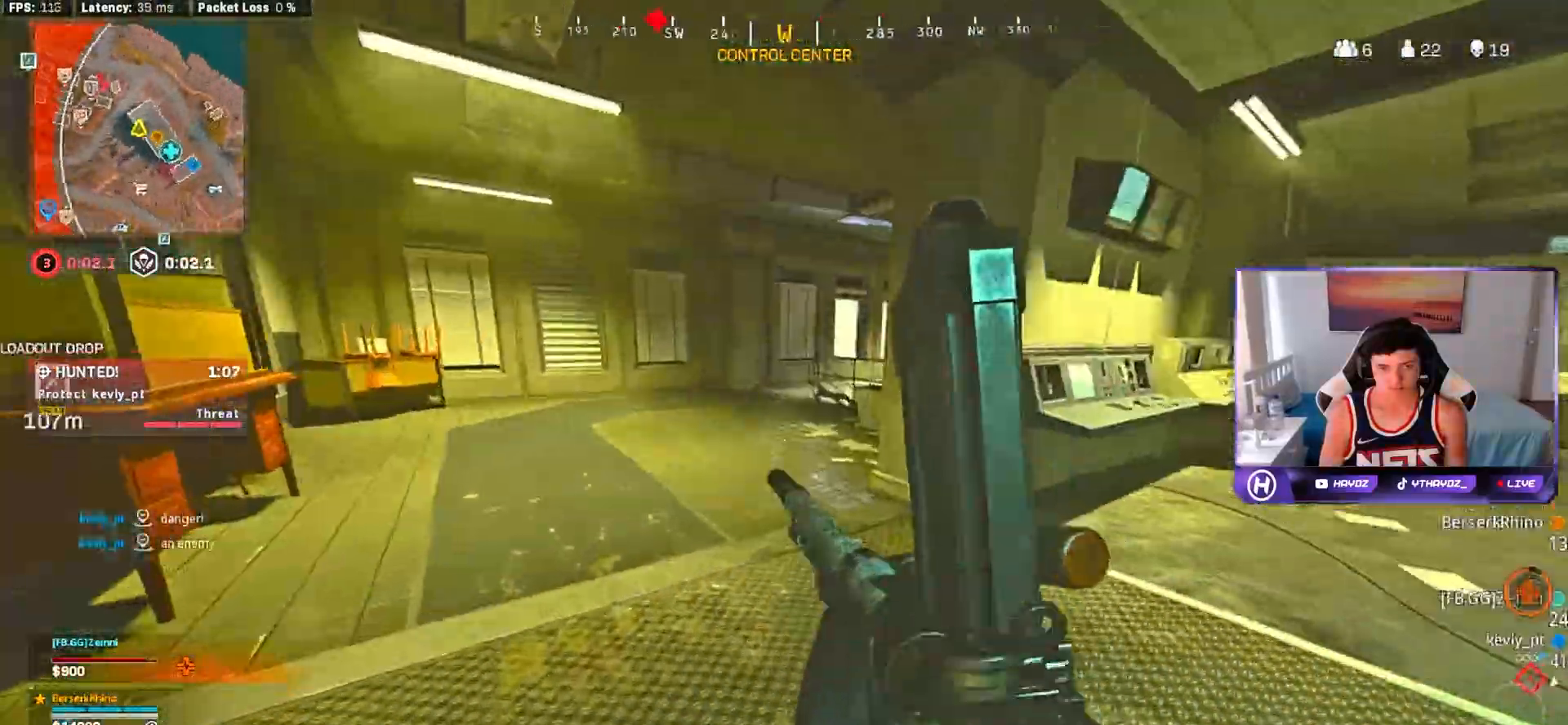
{"dt_ms": 500, "buttons": [], "left_stick": "down", "right_stick": "right", "events": [[183, "right_stick", "right"], [267, "right_stick", "center"], [417, "left_stick", "down"], [500, "right_stick", "right"]]}
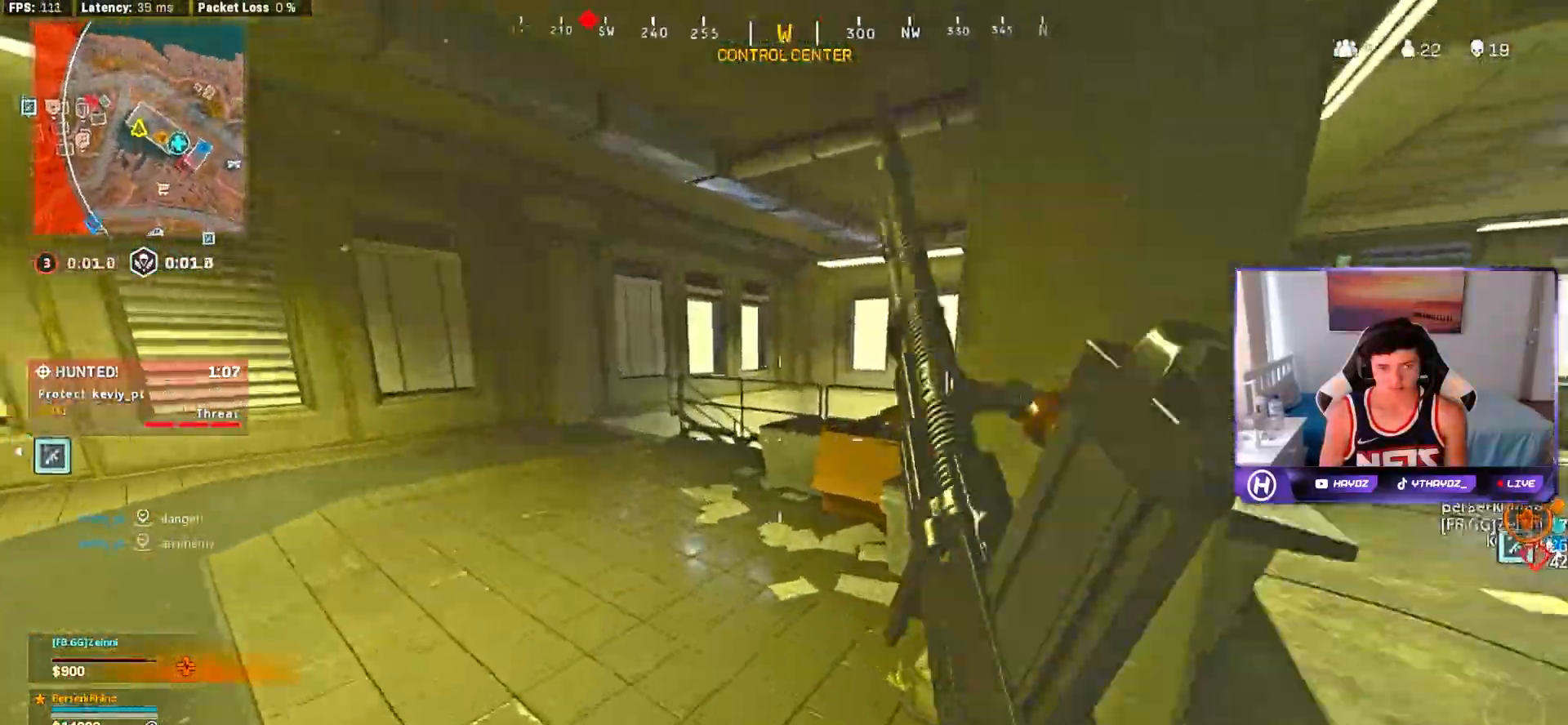
{"dt_ms": 500, "buttons": ["L3"], "left_stick": "up", "right_stick": "center", "events": [[183, "left_stick", "up-right"], [300, "right_stick", "center"], [317, "L3", "down"], [317, "left_stick", "up"], [400, "L3", "up"], [483, "L3", "down"]]}
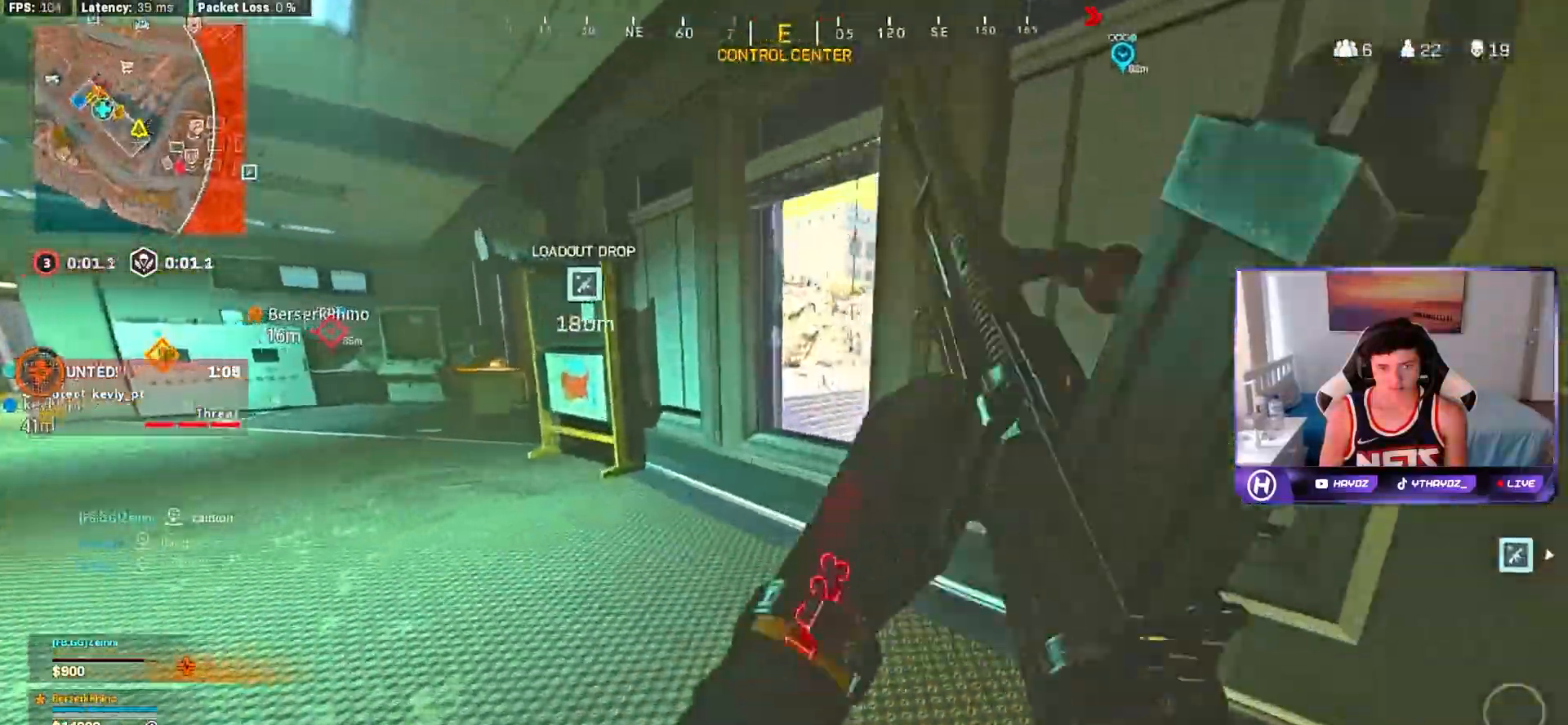
{"dt_ms": 500, "buttons": [], "left_stick": "down-left", "right_stick": "center", "events": [[83, "L3", "up"], [200, "L3", "down"], [250, "right_stick", "right"], [283, "L3", "up"], [283, "left_stick", "up-left"], [433, "left_stick", "down-left"], [483, "right_stick", "center"]]}
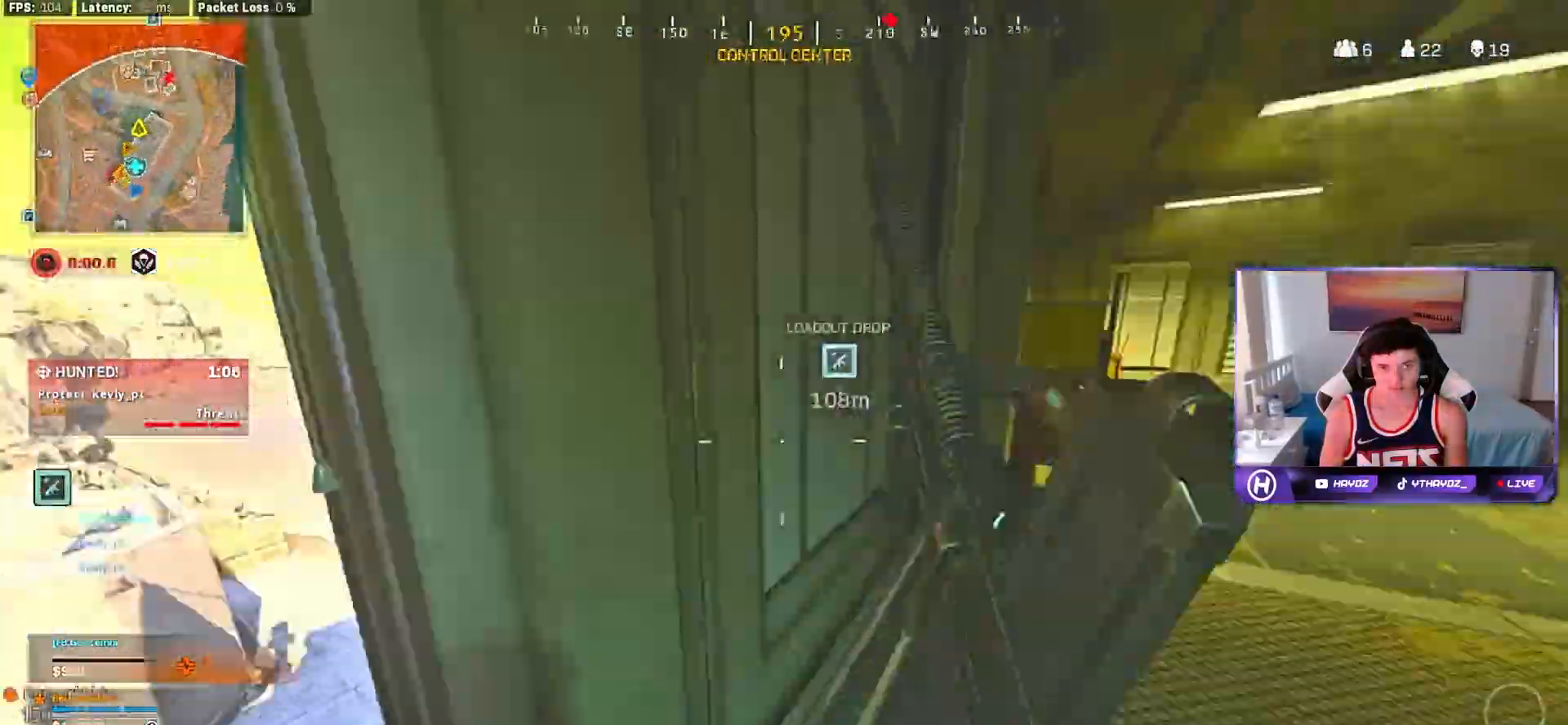
{"dt_ms": 500, "buttons": [], "left_stick": "left", "right_stick": "center", "events": [[33, "left_stick", "center"], [100, "left_stick", "up"], [183, "left_stick", "center"], [400, "A", "down"], [417, "left_stick", "left"], [483, "A", "up"]]}
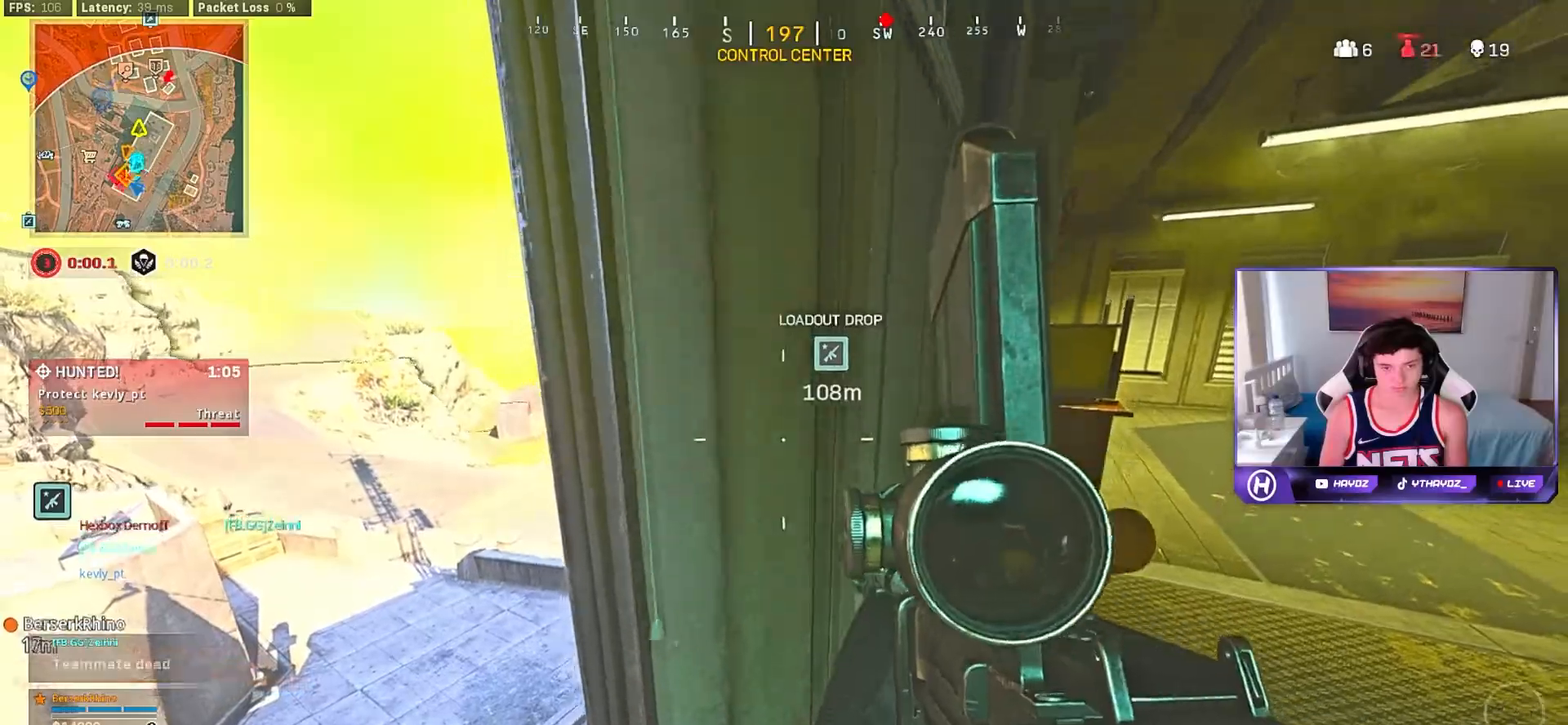
{"dt_ms": 500, "buttons": [], "left_stick": "left", "right_stick": "center", "events": []}
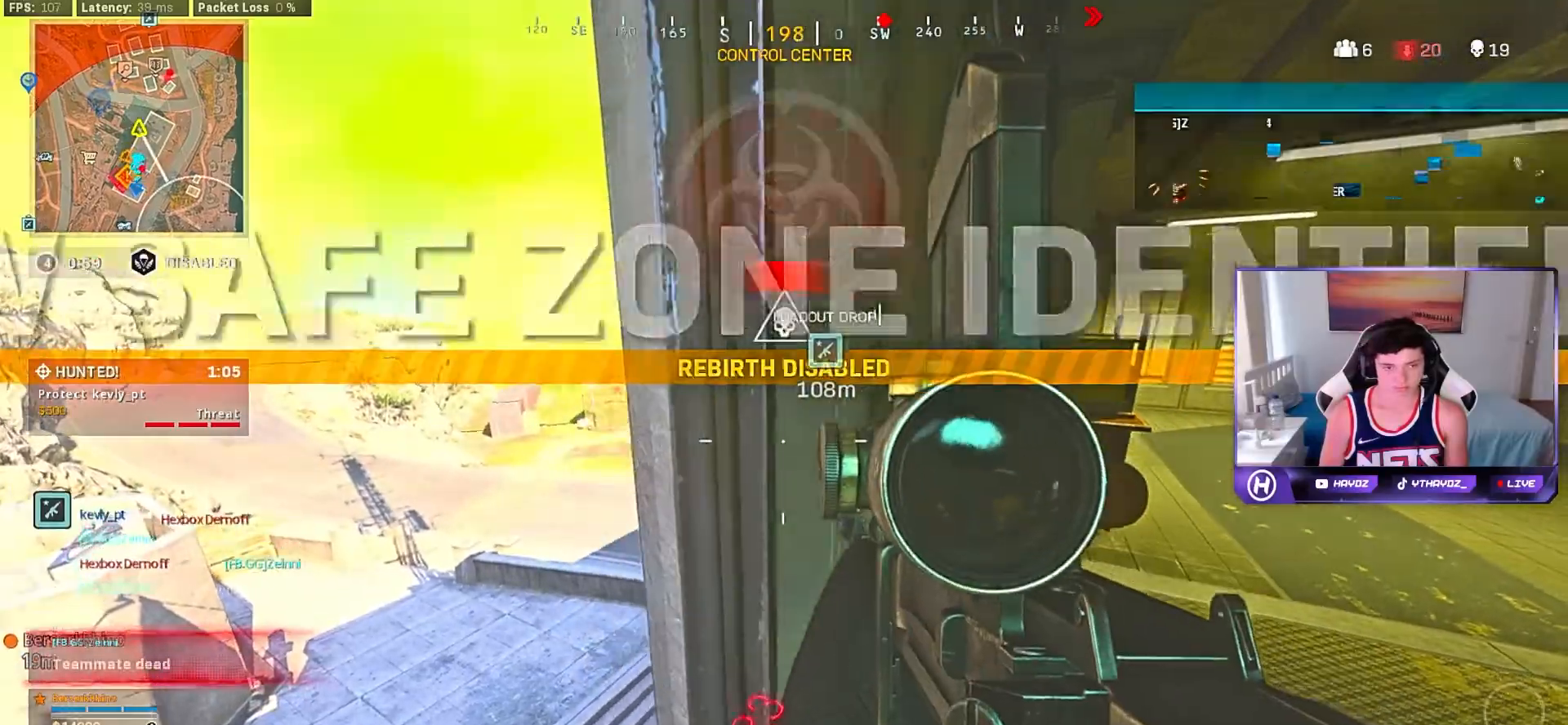
{"dt_ms": 500, "buttons": [], "left_stick": "left", "right_stick": "center", "events": []}
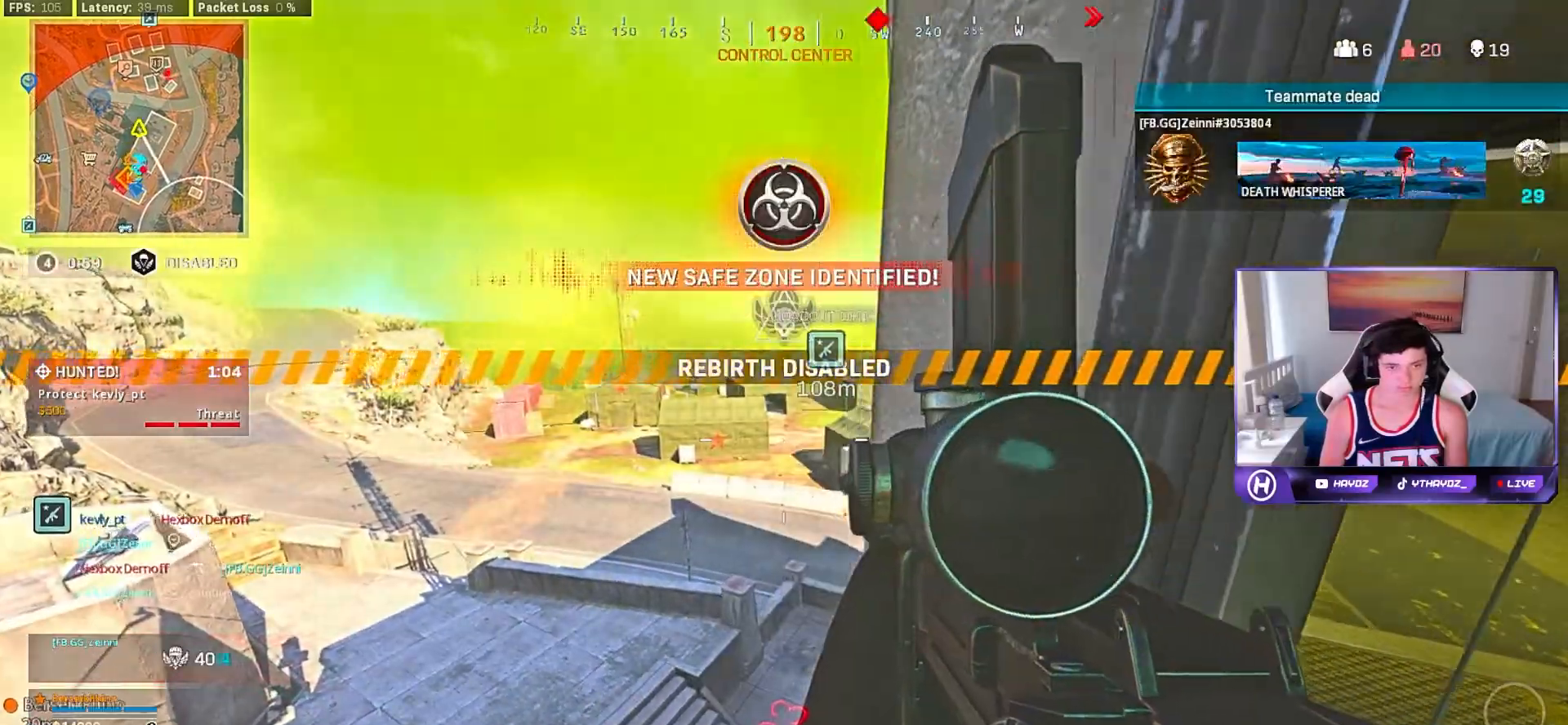
{"dt_ms": 500, "buttons": [], "left_stick": "left", "right_stick": "center", "events": [[67, "left_stick", "center"], [267, "left_stick", "right"], [500, "left_stick", "left"]]}
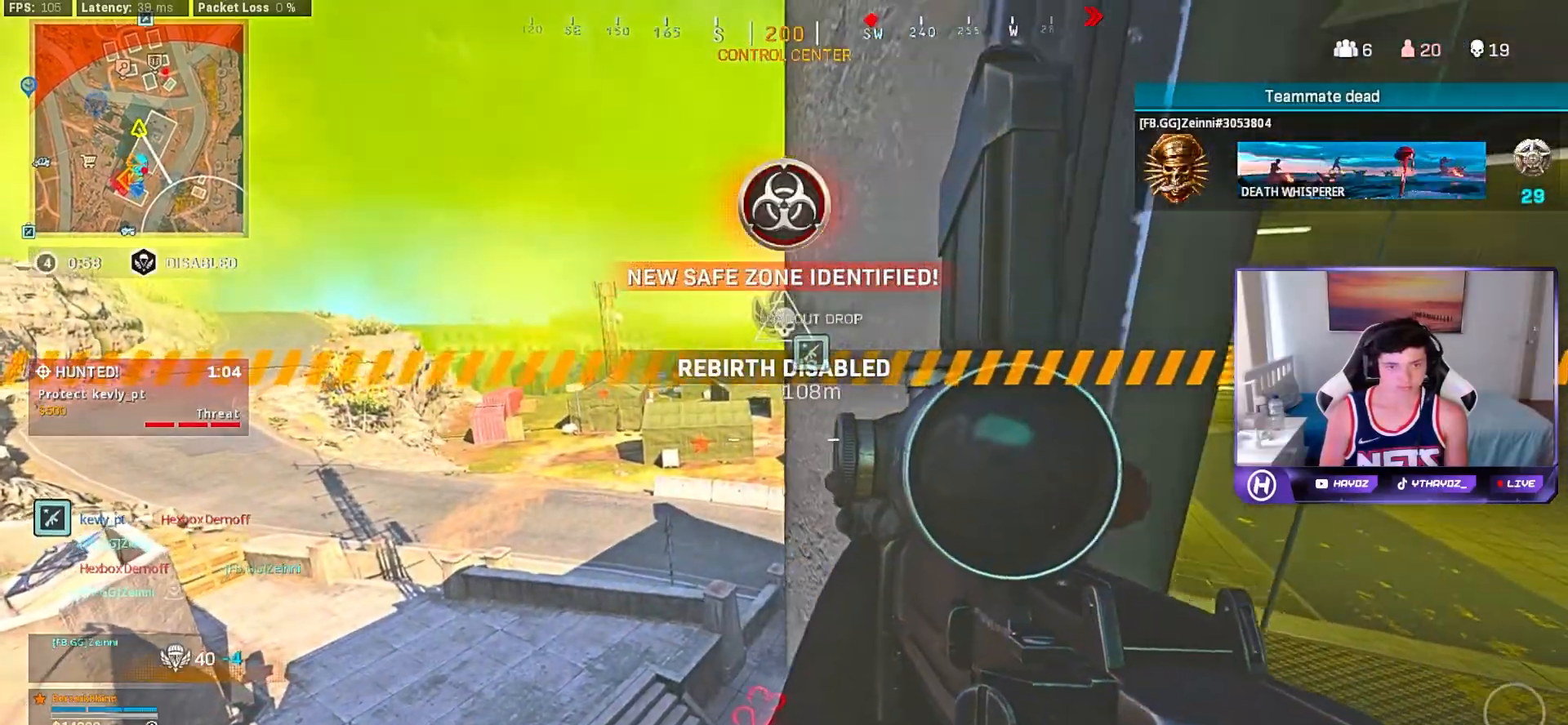
{"dt_ms": 500, "buttons": [], "left_stick": "center", "right_stick": "center", "events": [[67, "right_stick", "up-right"], [133, "right_stick", "right"], [217, "left_stick", "center"], [233, "right_stick", "center"]]}
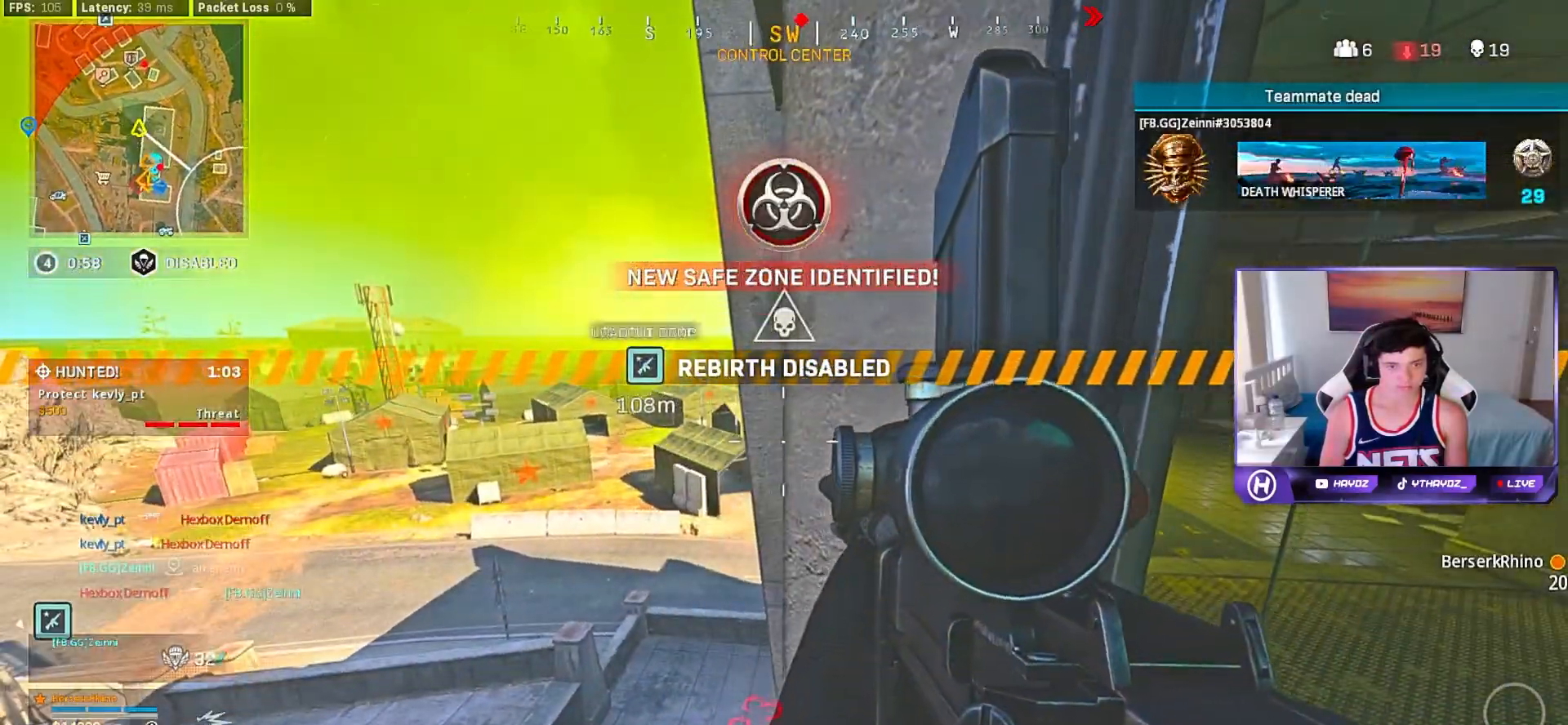
{"dt_ms": 500, "buttons": [], "left_stick": "up", "right_stick": "center", "events": [[133, "left_stick", "right"], [200, "right_stick", "right"], [333, "right_stick", "center"], [400, "left_stick", "up"], [417, "L3", "down"], [417, "Y", "down"], [500, "L3", "up"], [500, "Y", "up"]]}
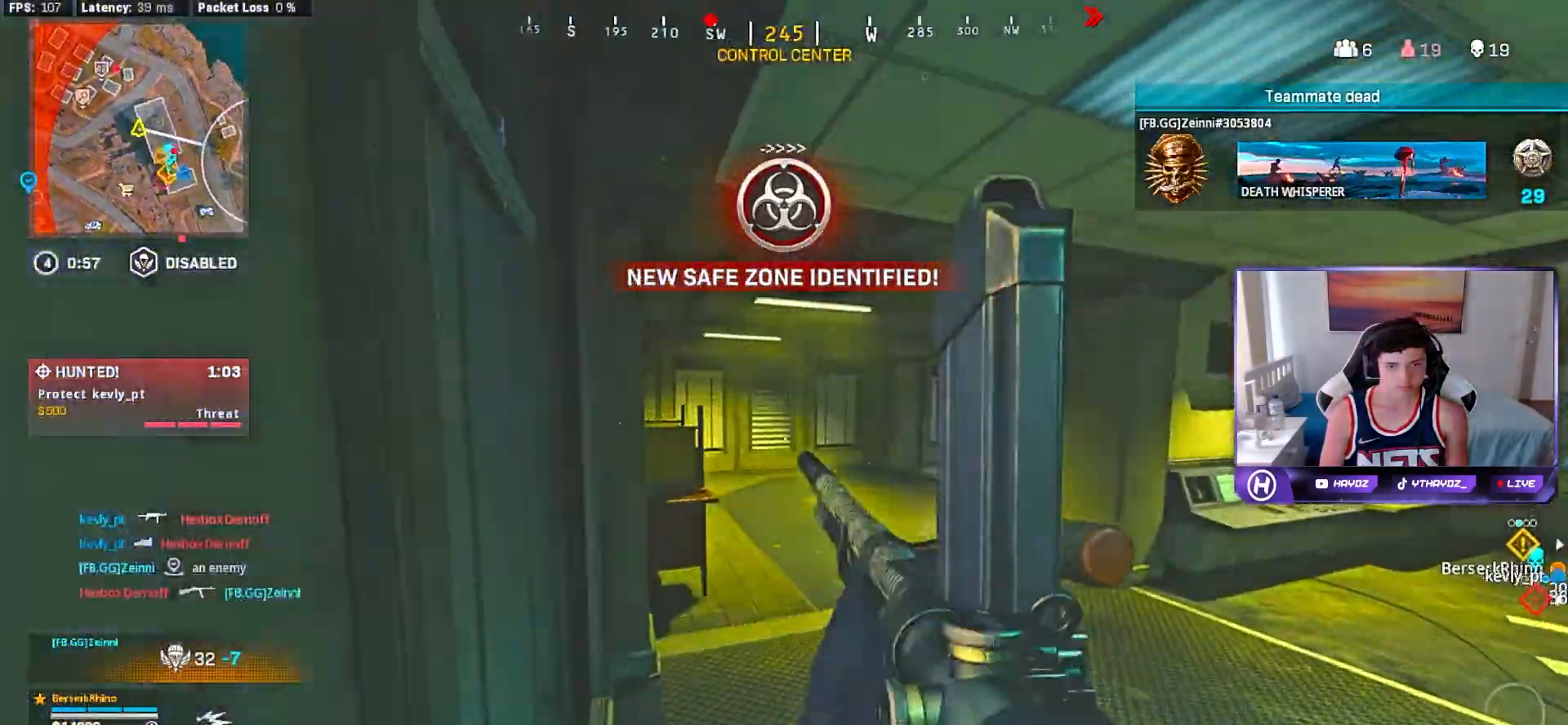
{"dt_ms": 500, "buttons": ["R3"], "left_stick": "up", "right_stick": "down-right", "events": [[50, "Y", "down"], [83, "L3", "down"], [133, "Y", "up"], [200, "L3", "up"], [350, "L3", "down"], [417, "L3", "up"], [450, "R3", "down"], [450, "right_stick", "down-right"]]}
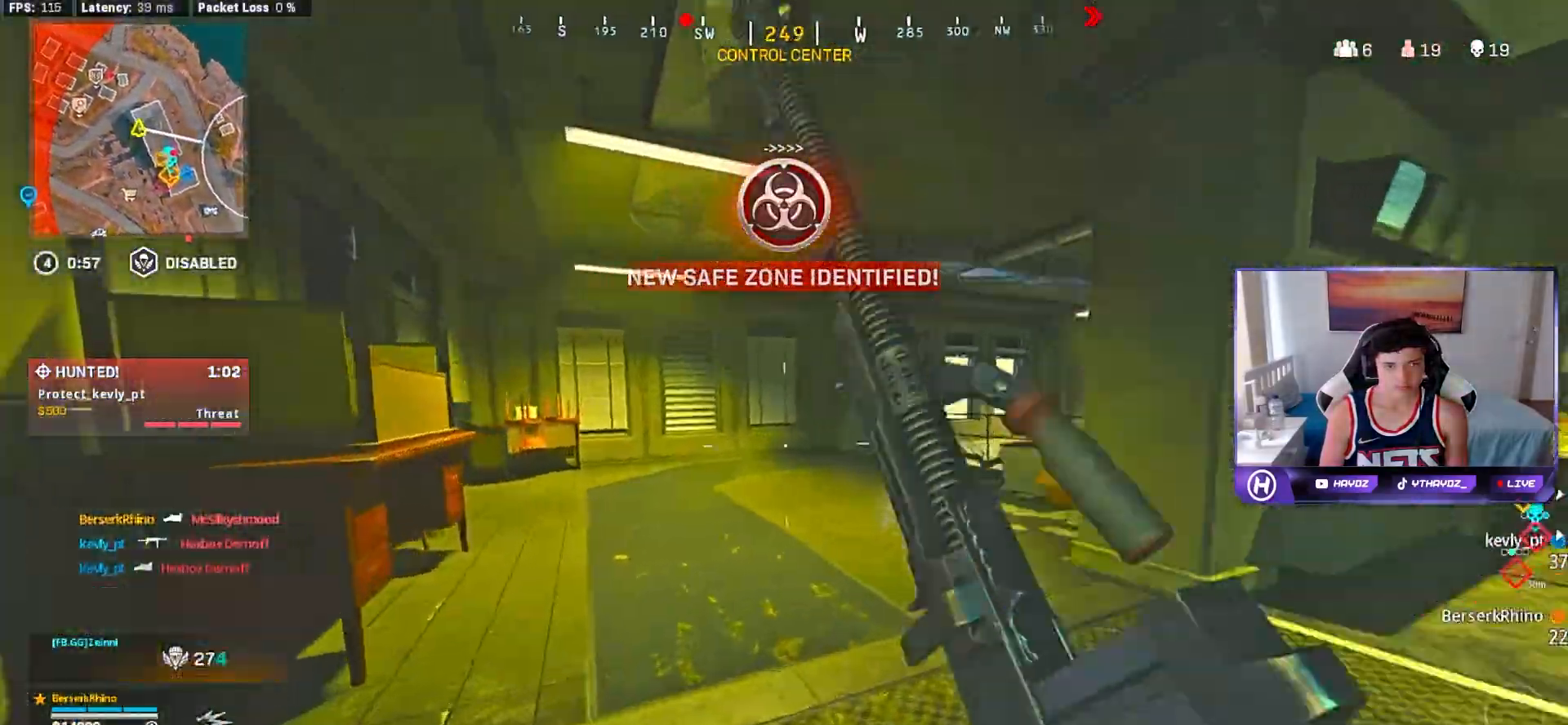
{"dt_ms": 500, "buttons": ["Y", "L3"], "left_stick": "up", "right_stick": "center", "events": [[17, "R3", "up"], [133, "R3", "down"], [200, "R3", "up"], [233, "L3", "down"], [300, "A", "down"], [300, "right_stick", "center"], [333, "L3", "up"], [417, "A", "up"], [467, "L3", "down"], [483, "Y", "down"]]}
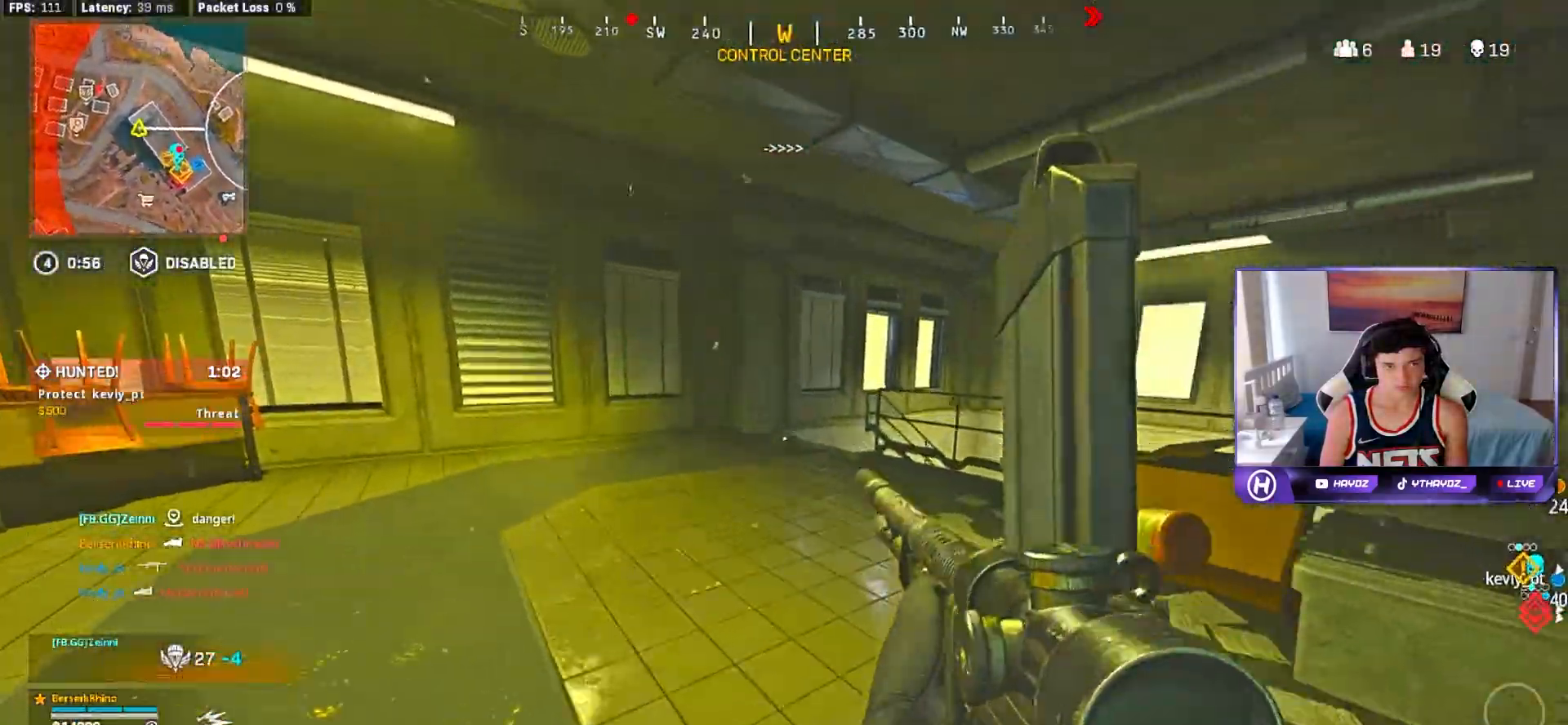
{"dt_ms": 500, "buttons": [], "left_stick": "up", "right_stick": "center", "events": [[50, "L3", "up"], [83, "Y", "up"], [133, "Y", "down"], [150, "L3", "down"], [217, "Y", "up"], [250, "L3", "up"], [350, "L3", "down"], [450, "L3", "up"]]}
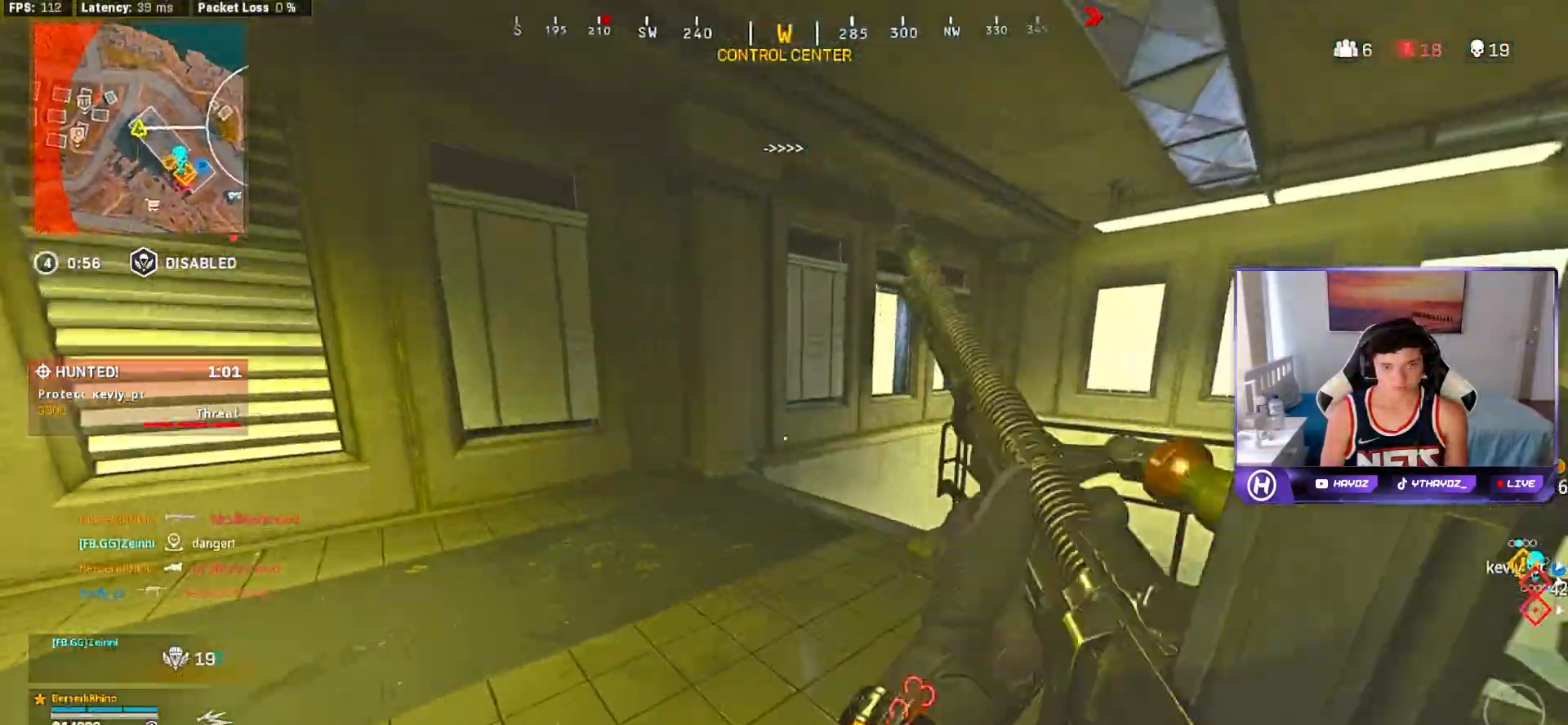
{"dt_ms": 500, "buttons": [], "left_stick": "up", "right_stick": "center", "events": [[33, "left_stick", "up-left"], [300, "left_stick", "up"], [417, "L3", "down"], [500, "L3", "up"]]}
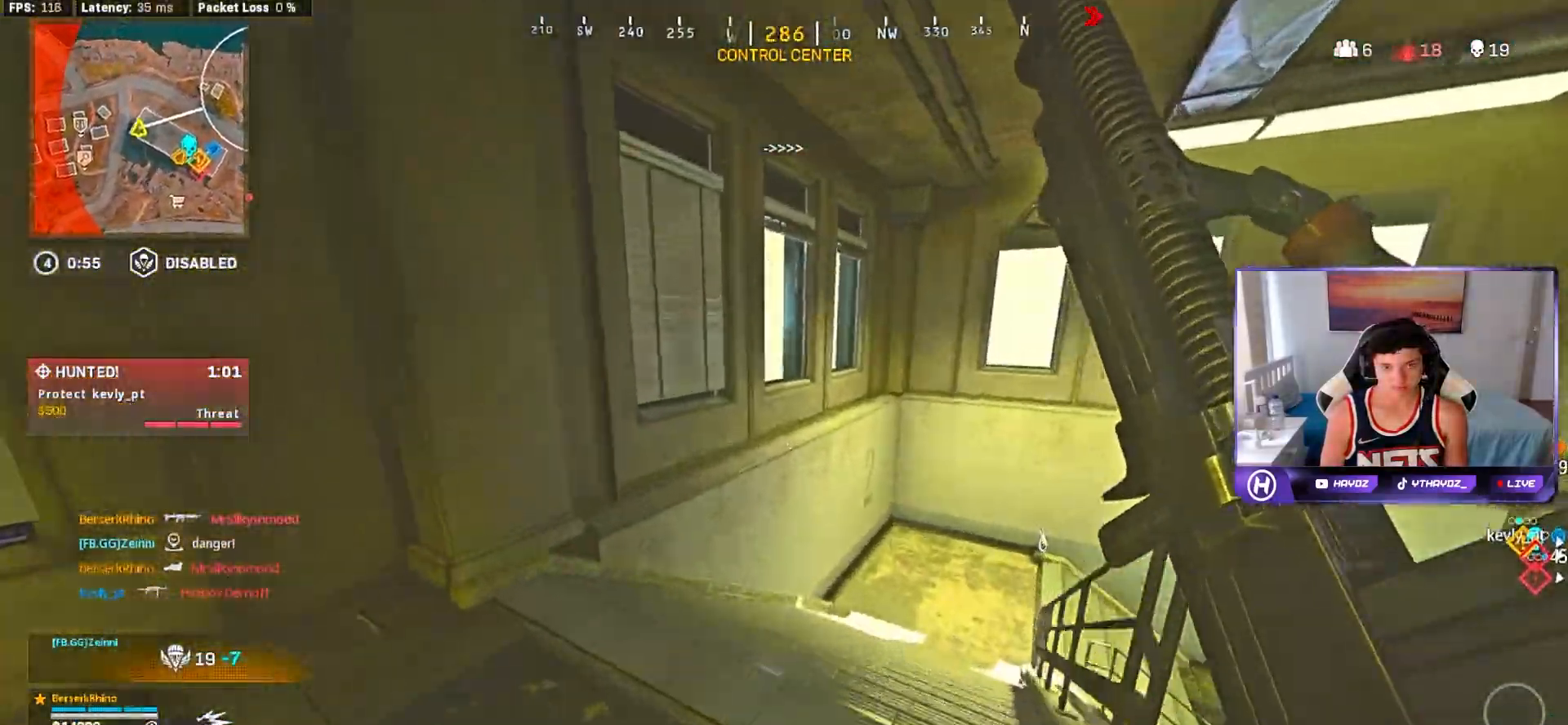
{"dt_ms": 500, "buttons": ["A"], "left_stick": "up", "right_stick": "center", "events": [[200, "L3", "down"], [267, "L3", "up"], [383, "L3", "down"], [400, "A", "down"], [483, "L3", "up"]]}
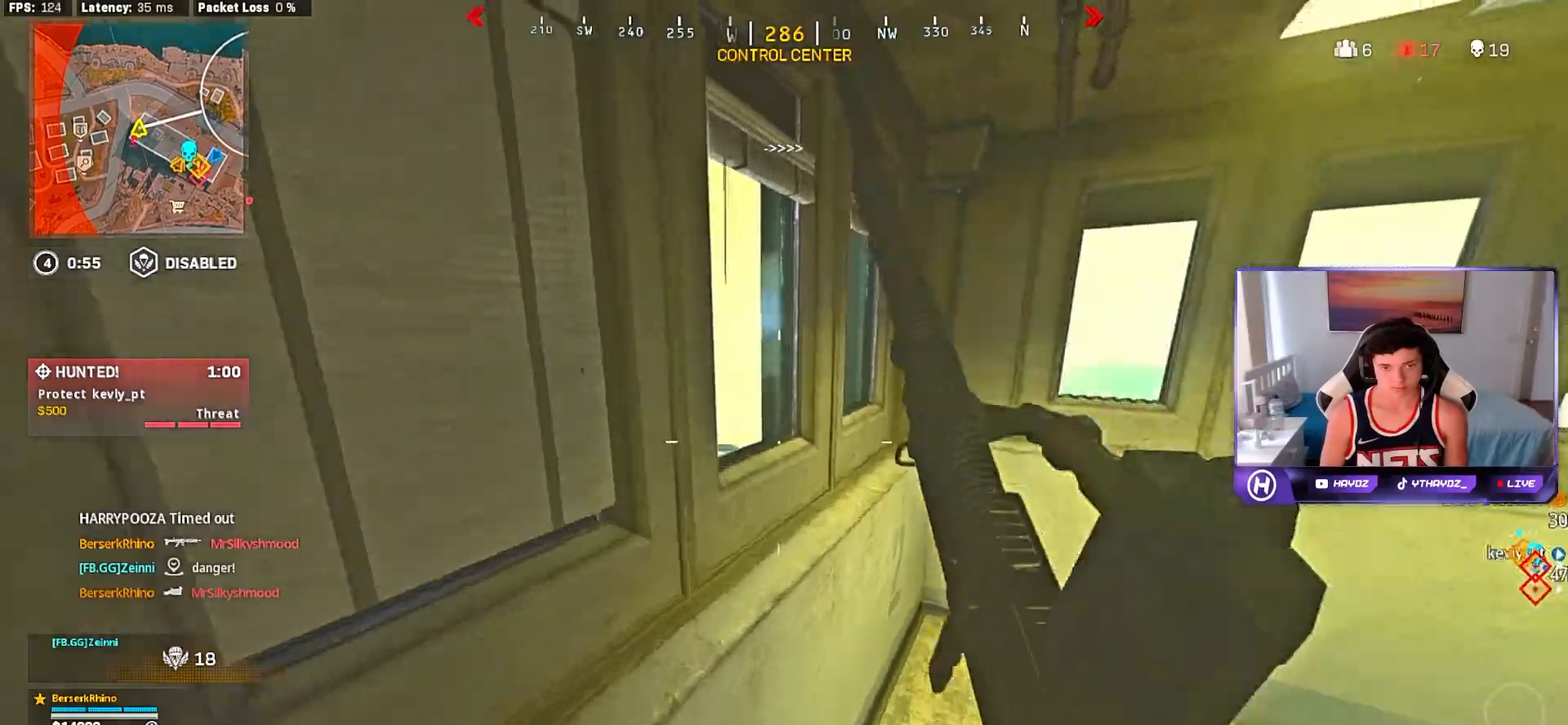
{"dt_ms": 500, "buttons": [], "left_stick": "up", "right_stick": "center", "events": [[33, "A", "up"], [167, "right_stick", "left"], [283, "right_stick", "center"], [350, "L3", "down"], [450, "L3", "up"]]}
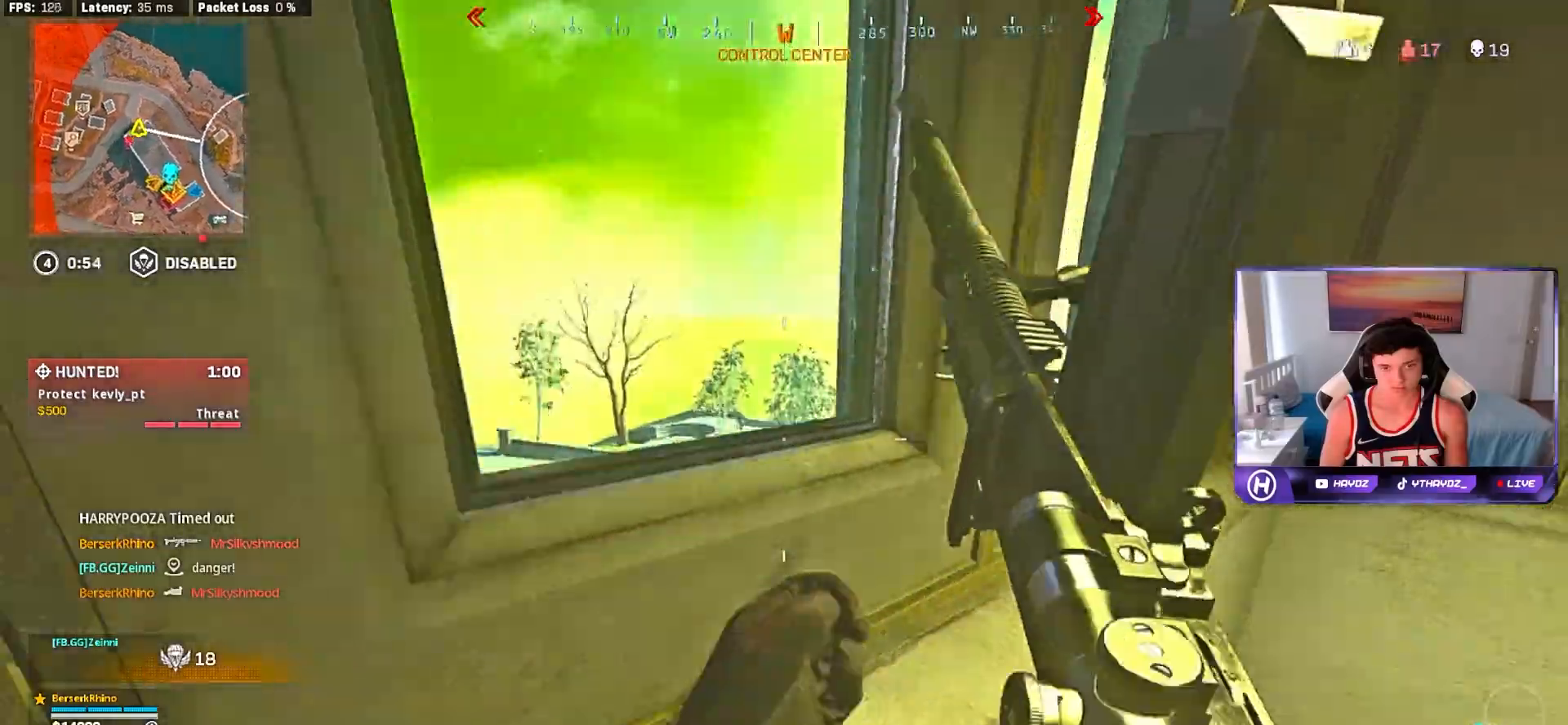
{"dt_ms": 500, "buttons": [], "left_stick": "down", "right_stick": "right", "events": [[17, "A", "down"], [17, "L3", "down"], [83, "L3", "up"], [117, "A", "up"], [117, "left_stick", "left"], [283, "left_stick", "down-left"], [283, "right_stick", "right"], [400, "left_stick", "down"]]}
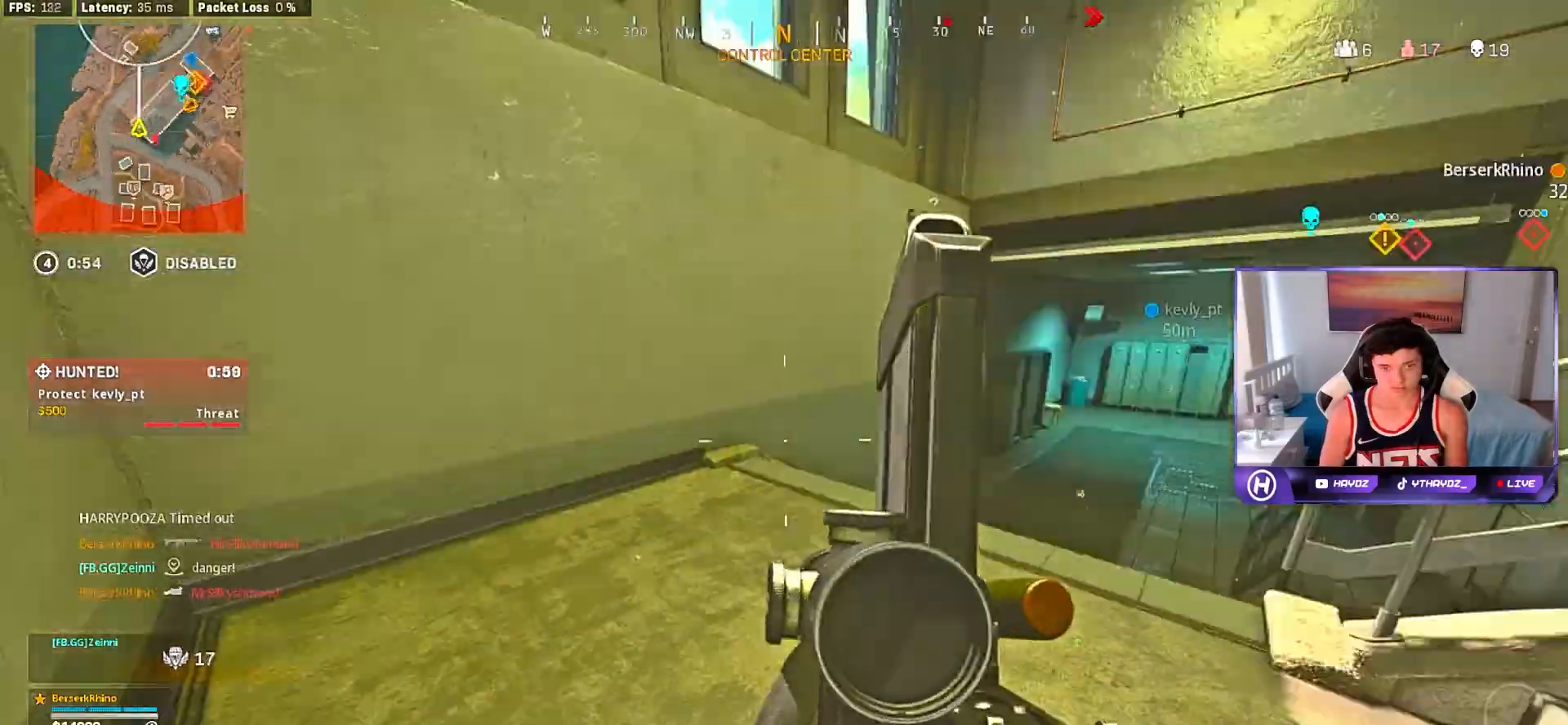
{"dt_ms": 500, "buttons": ["L3"], "left_stick": "up", "right_stick": "right", "events": [[83, "right_stick", "center"], [117, "left_stick", "right"], [150, "Y", "down"], [233, "Y", "up"], [350, "right_stick", "right"], [367, "left_stick", "up-right"], [500, "L3", "down"], [500, "left_stick", "up"]]}
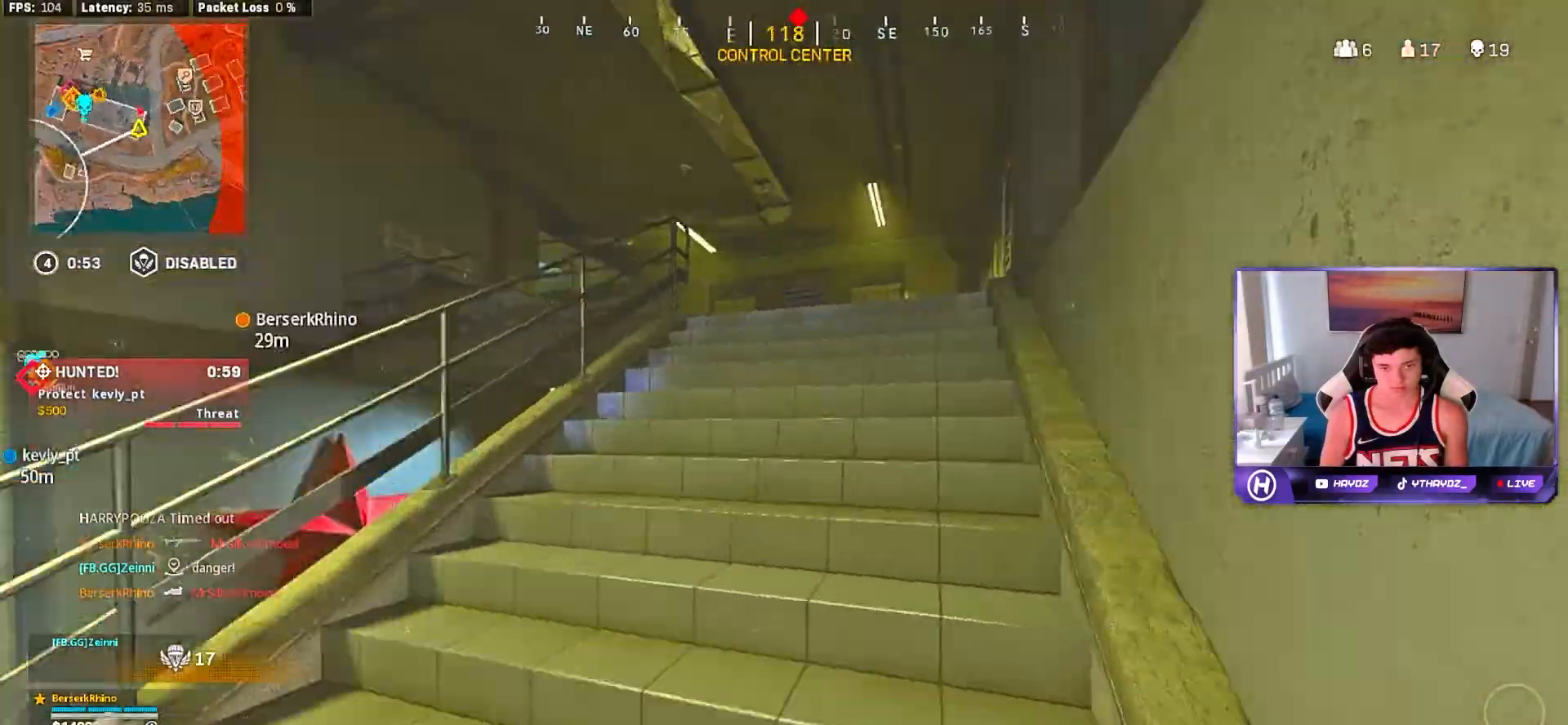
{"dt_ms": 500, "buttons": ["L3"], "left_stick": "up", "right_stick": "center", "events": [[17, "right_stick", "center"], [83, "L3", "up"], [217, "L3", "down"], [300, "L3", "up"], [300, "right_stick", "down-left"], [433, "right_stick", "center"], [483, "L3", "down"]]}
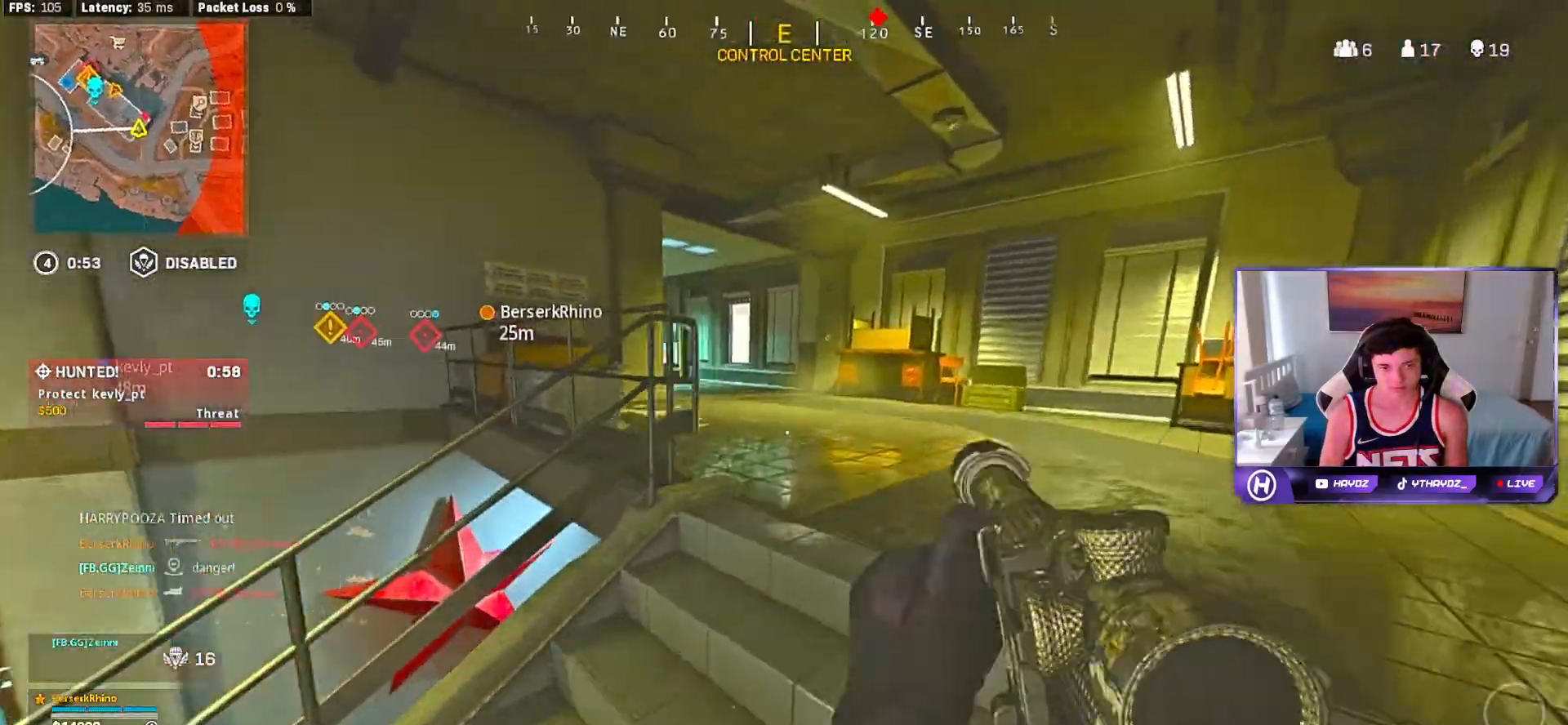
{"dt_ms": 500, "buttons": [], "left_stick": "up", "right_stick": "left", "events": [[33, "L3", "up"], [217, "right_stick", "left"], [400, "L3", "down"], [417, "right_stick", "center"], [483, "L3", "up"], [483, "right_stick", "left"]]}
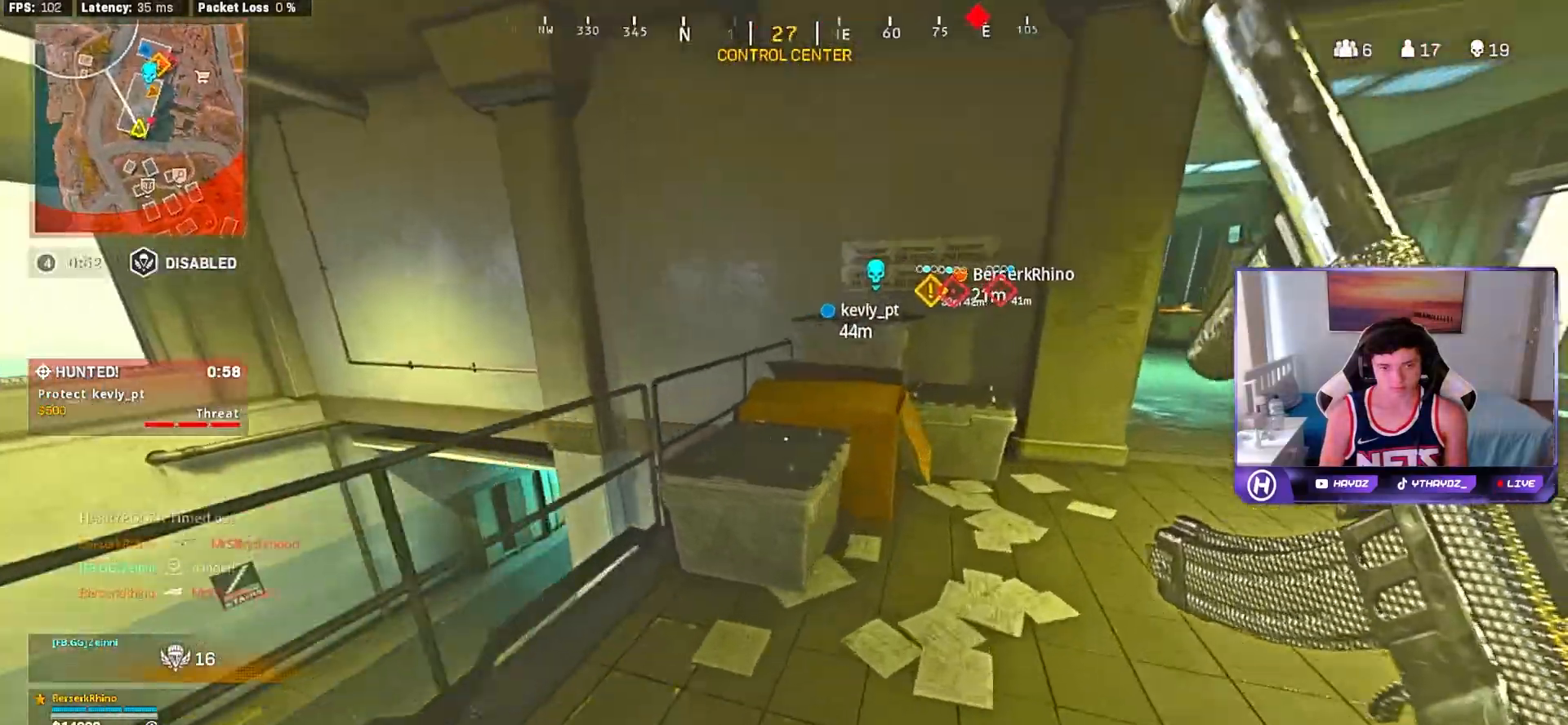
{"dt_ms": 500, "buttons": [], "left_stick": "up", "right_stick": "center", "events": [[117, "right_stick", "center"], [133, "left_stick", "center"], [217, "A", "down"], [300, "A", "up"], [317, "left_stick", "up-left"], [400, "Y", "down"], [467, "Y", "up"], [467, "left_stick", "up"]]}